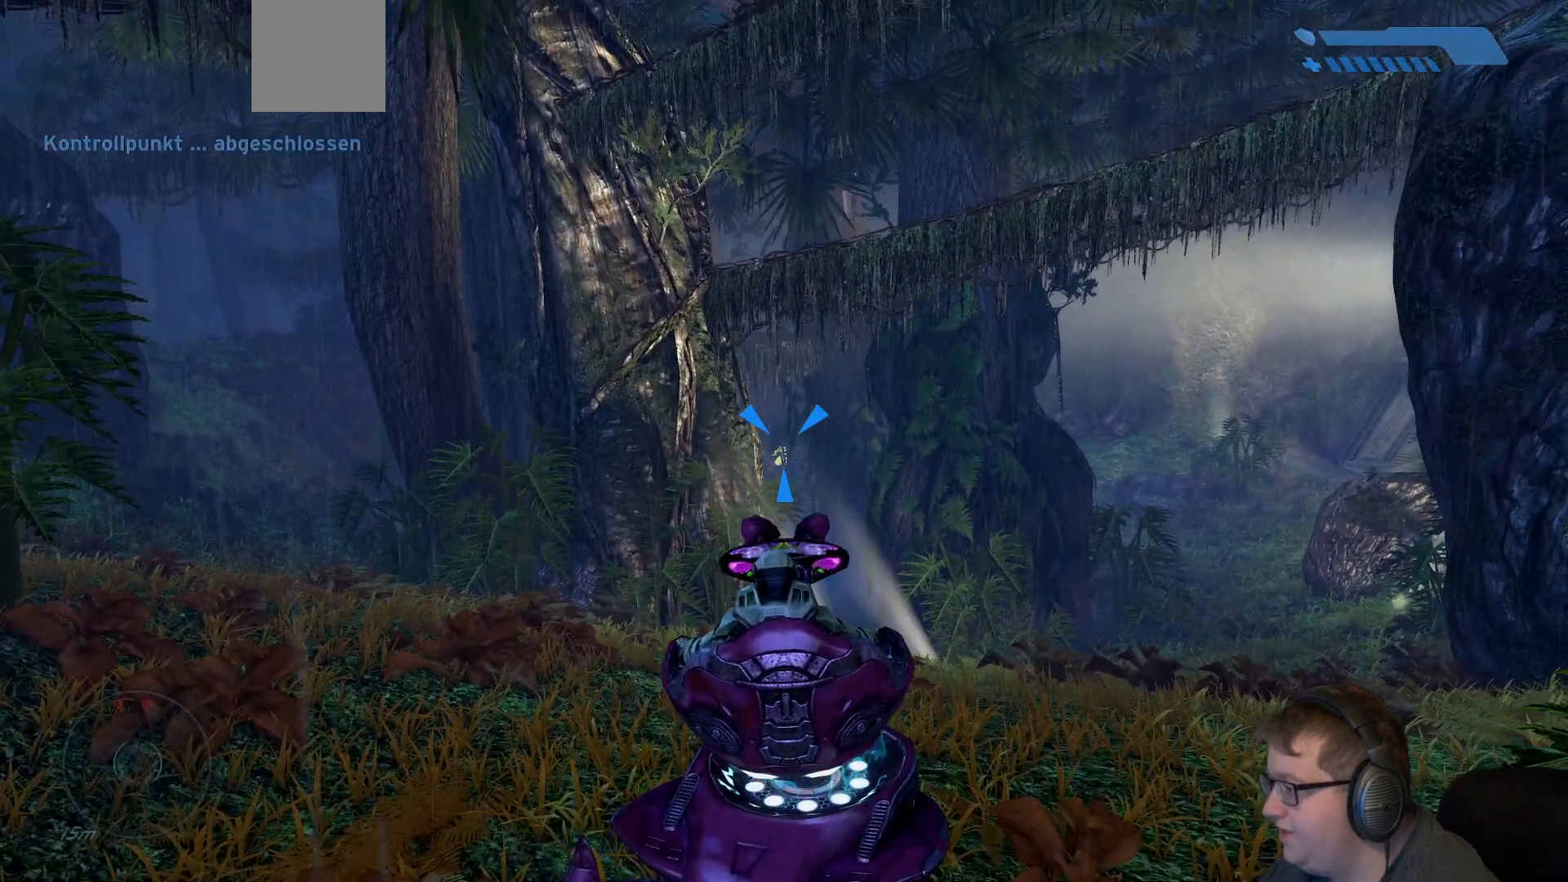
Gameplay with a controller (Xbox layout); each line is a JSON object with the inputs held at the frame after it. "events" lists button and stick changes between this image and that frame as [ms after this image, input, new state], when the widget could be followed in between. Not read: L3 R3.
{"buttons": [], "left_stick": "center", "right_stick": "center"}
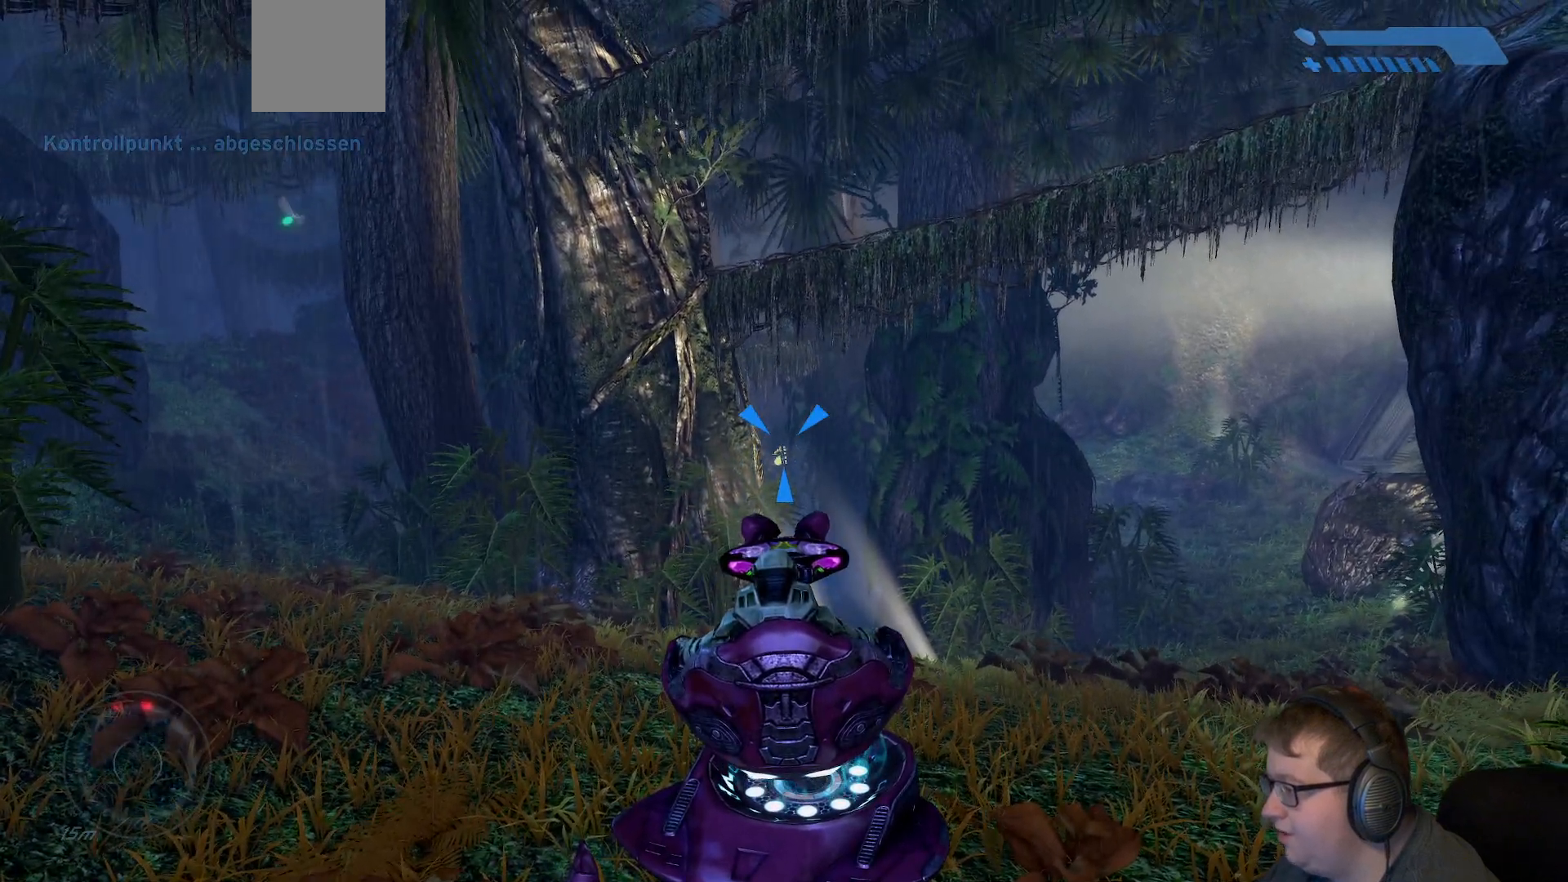
{"buttons": ["R2"], "left_stick": "center", "right_stick": "center", "events": [[150, "right_stick", "down"], [300, "right_stick", "center"], [467, "R2", "down"]]}
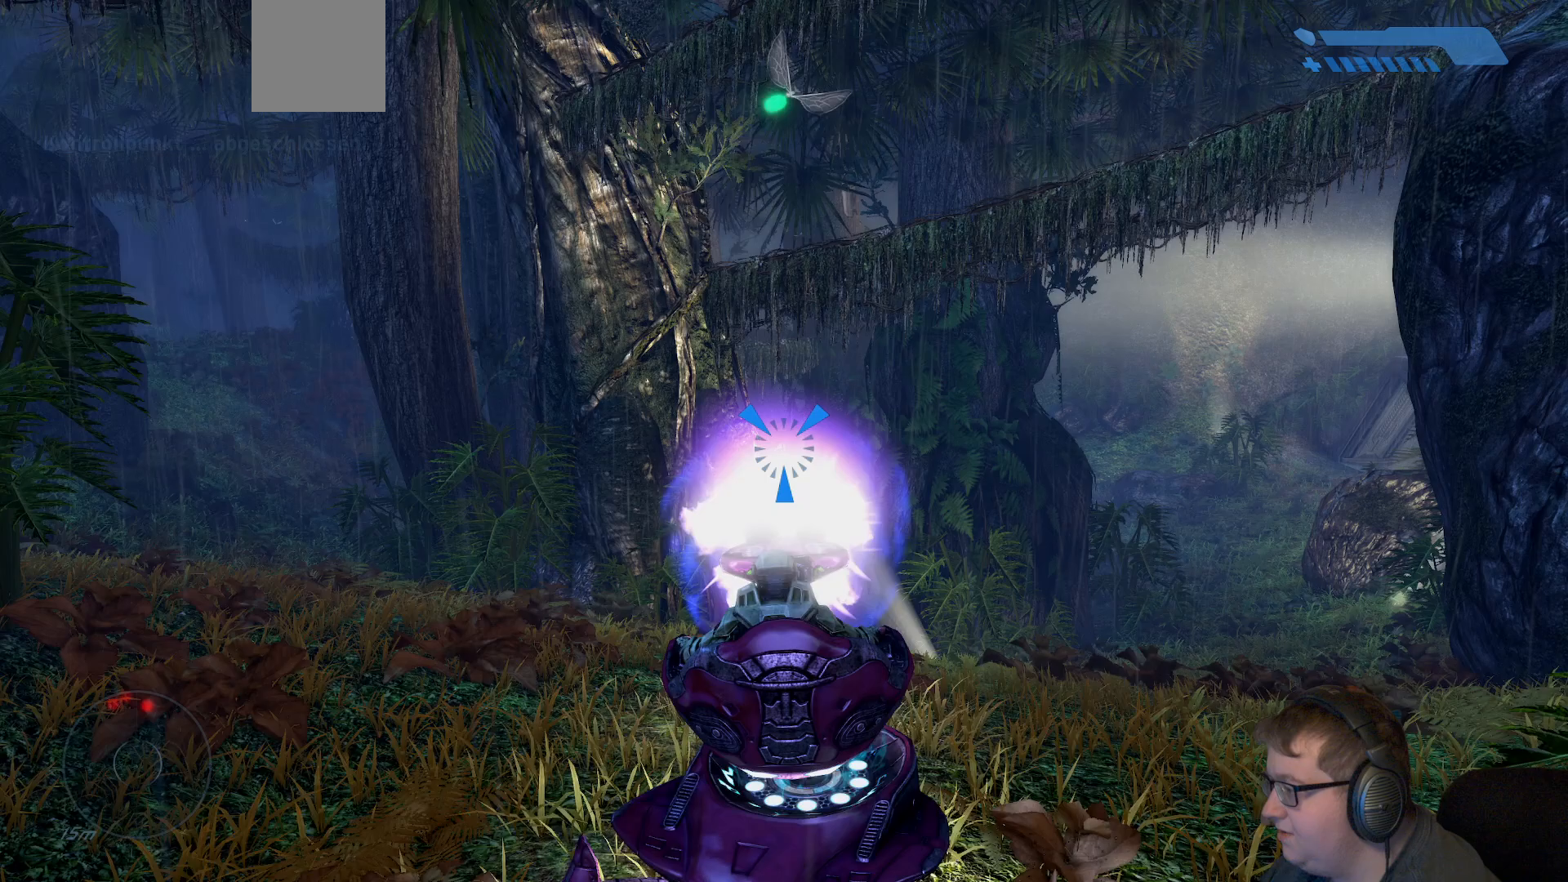
{"buttons": [], "left_stick": "center", "right_stick": "center", "events": [[83, "R2", "up"]]}
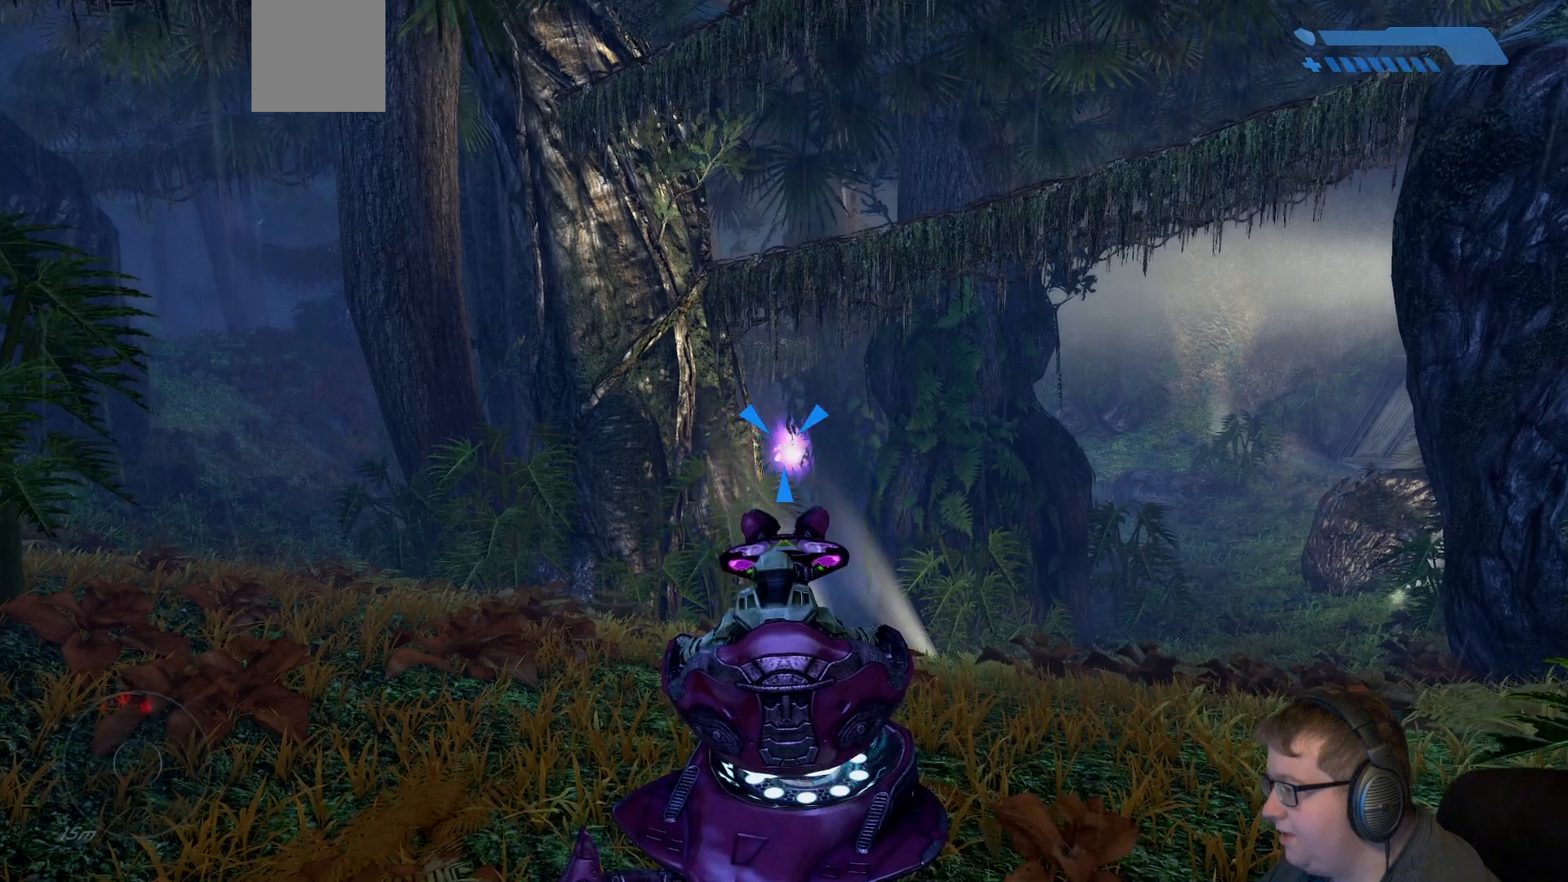
{"buttons": [], "left_stick": "center", "right_stick": "center", "events": []}
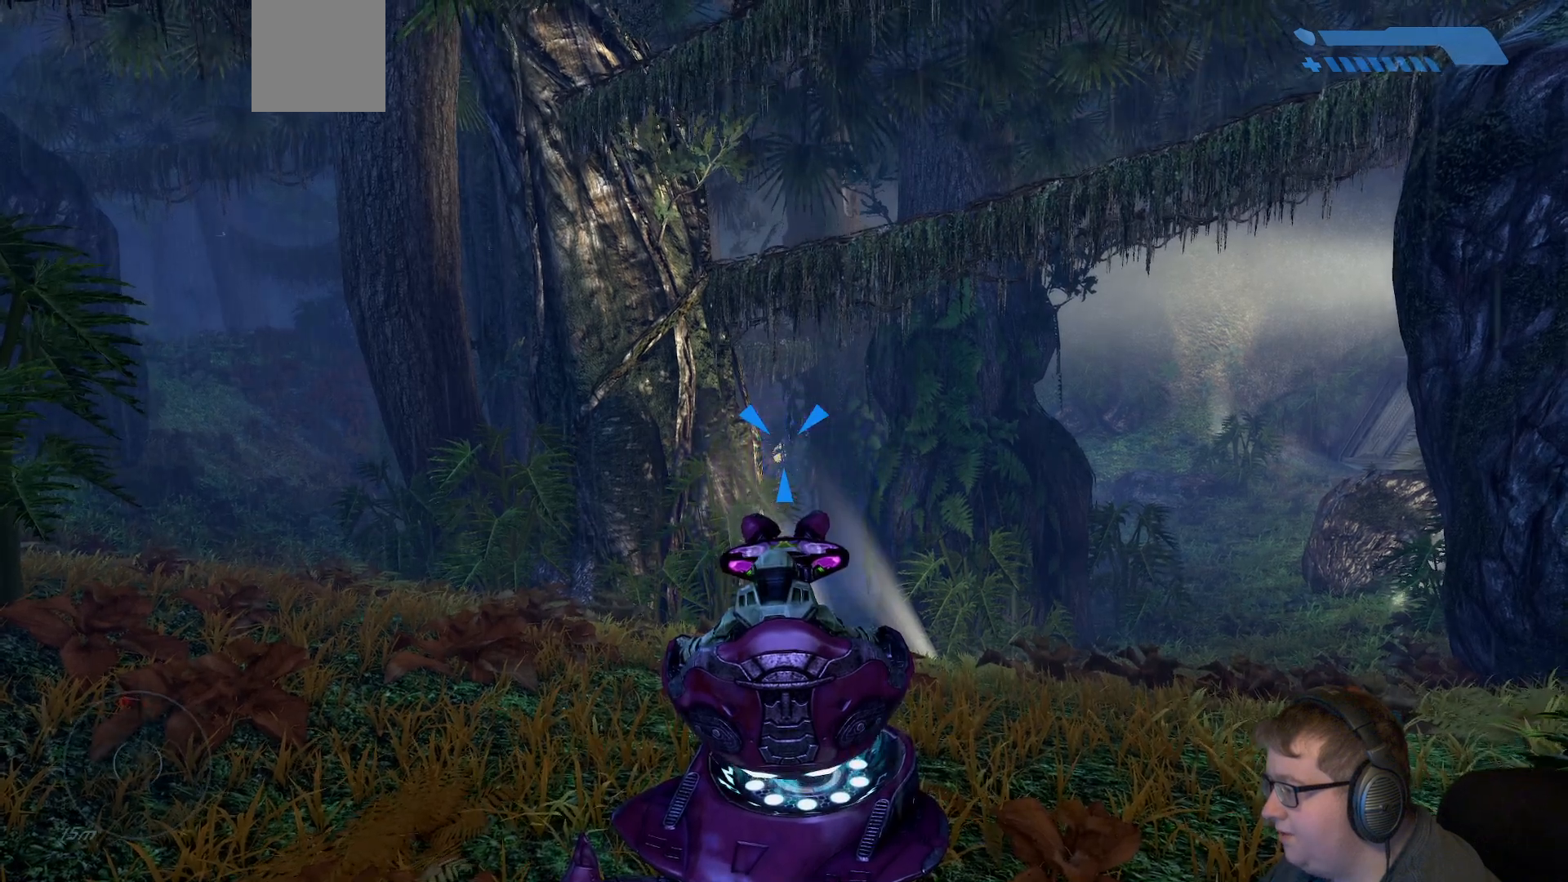
{"buttons": [], "left_stick": "center", "right_stick": "center", "events": [[250, "right_stick", "down"], [300, "right_stick", "down-left"], [400, "right_stick", "center"]]}
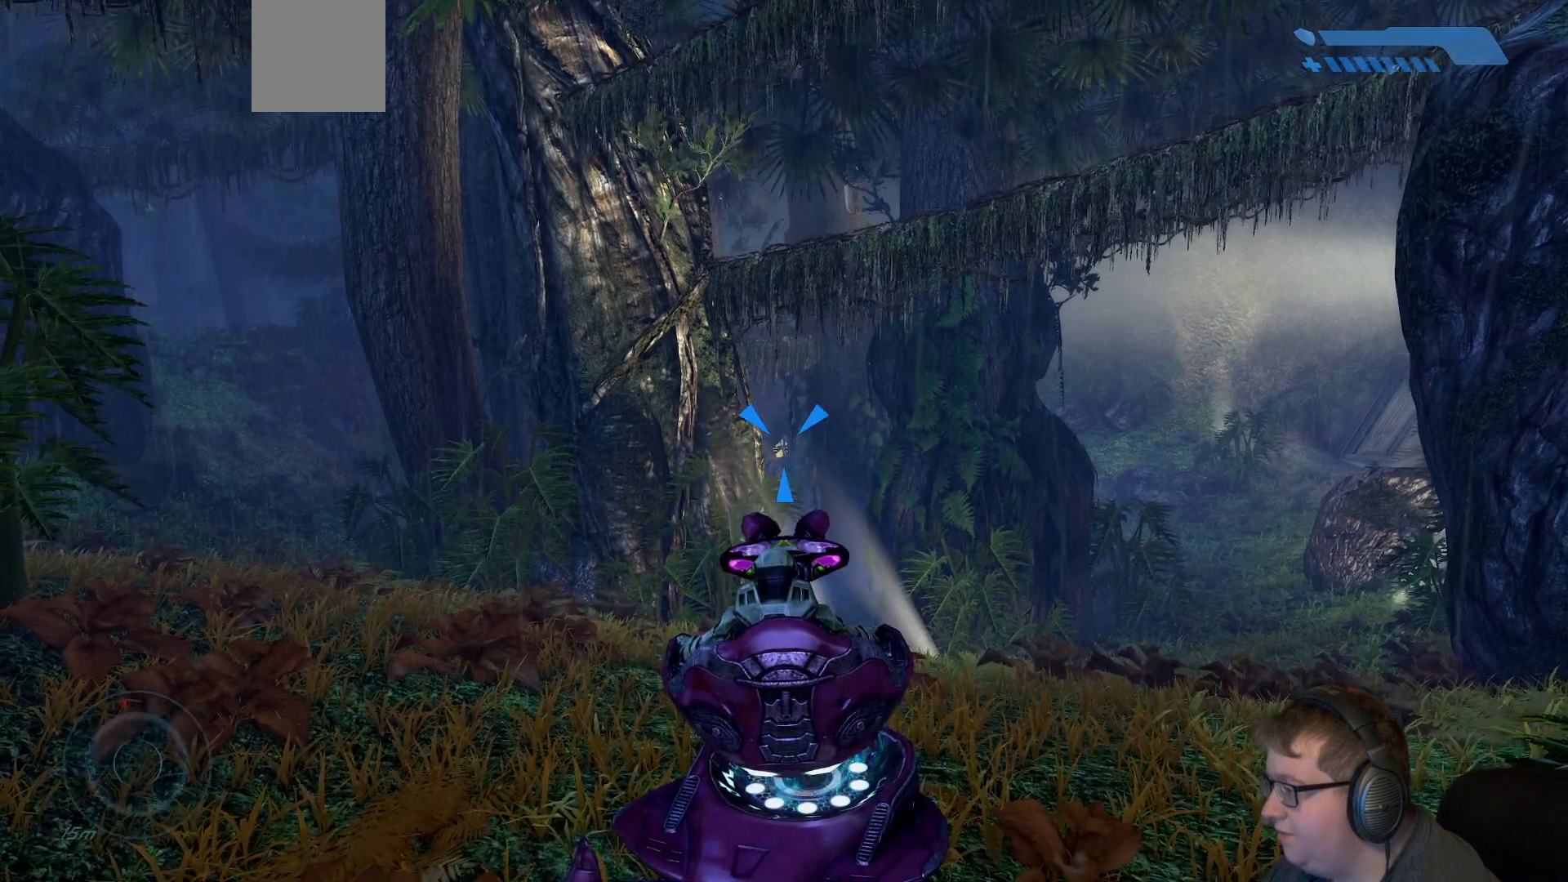
{"buttons": [], "left_stick": "center", "right_stick": "center", "events": [[150, "R2", "down"], [283, "R2", "up"]]}
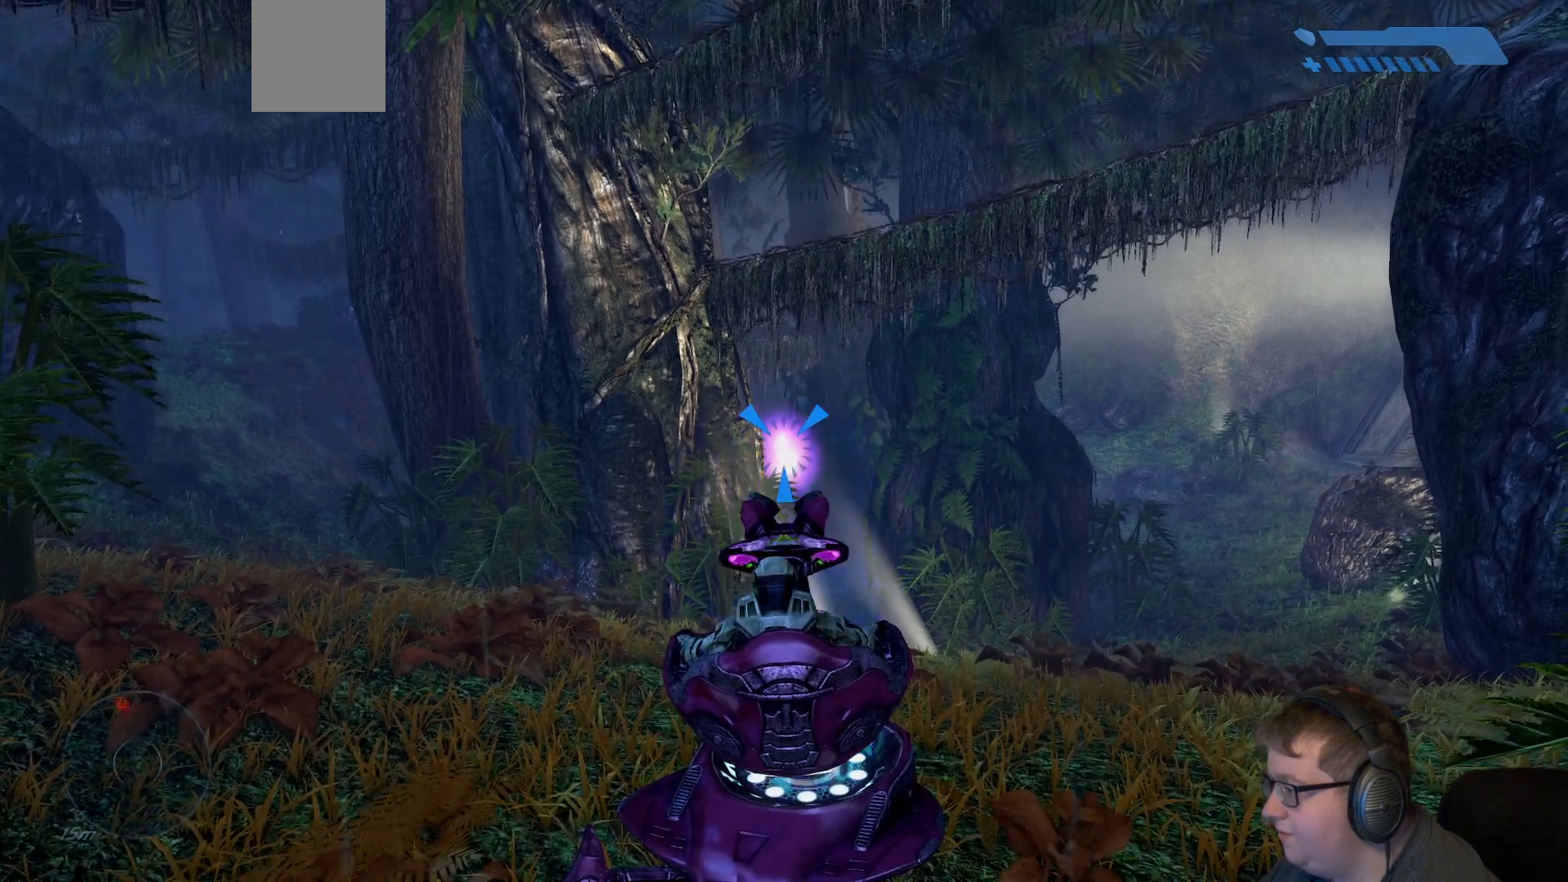
{"buttons": [], "left_stick": "center", "right_stick": "center", "events": []}
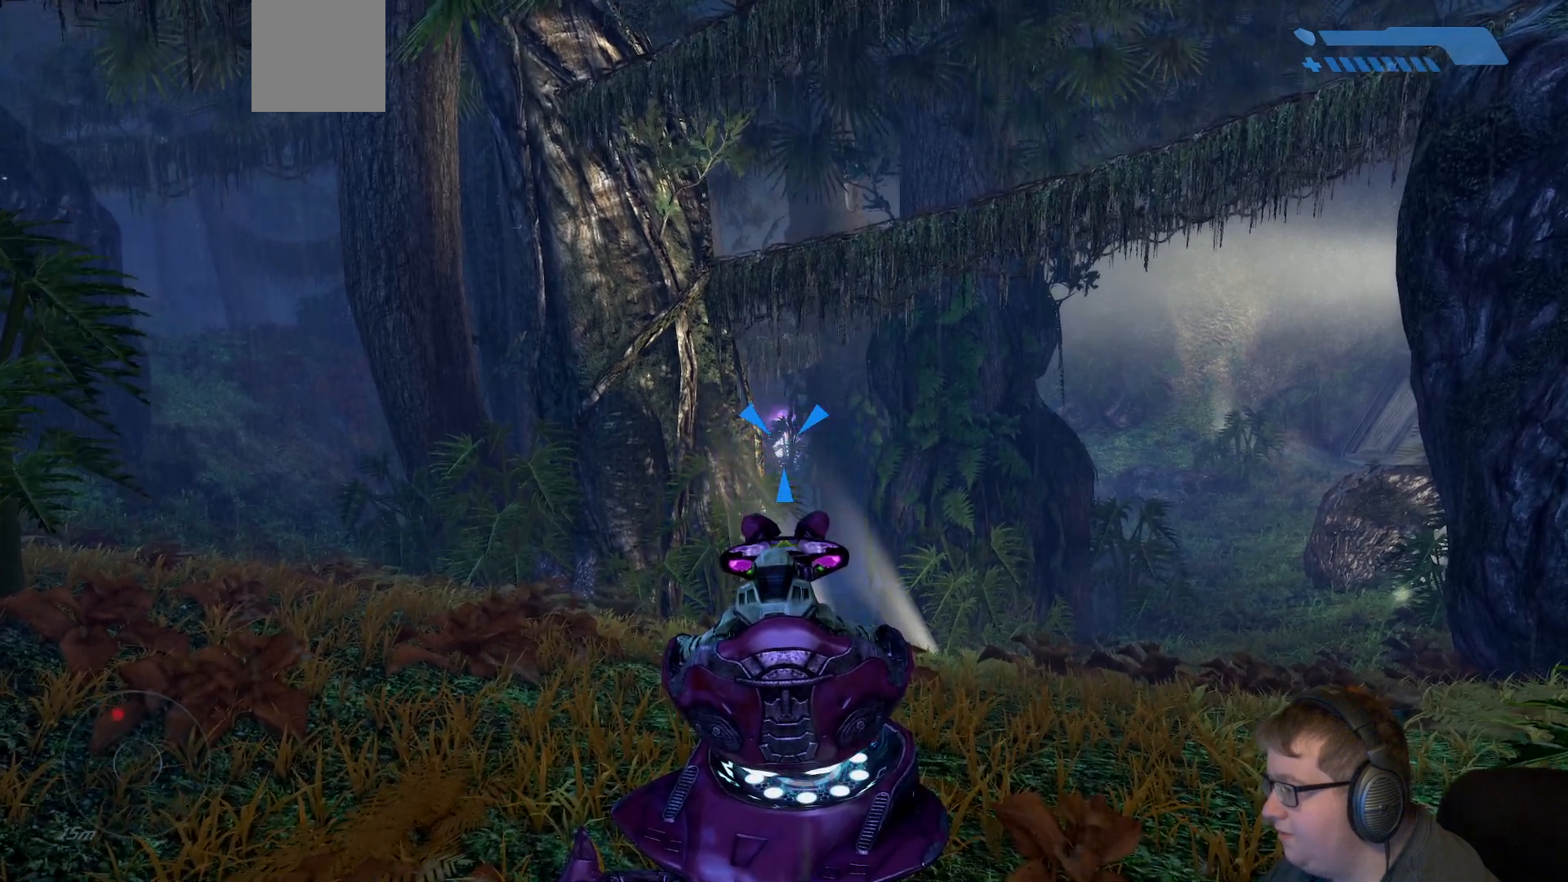
{"buttons": [], "left_stick": "center", "right_stick": "center", "events": [[233, "R2", "down"], [383, "R2", "up"]]}
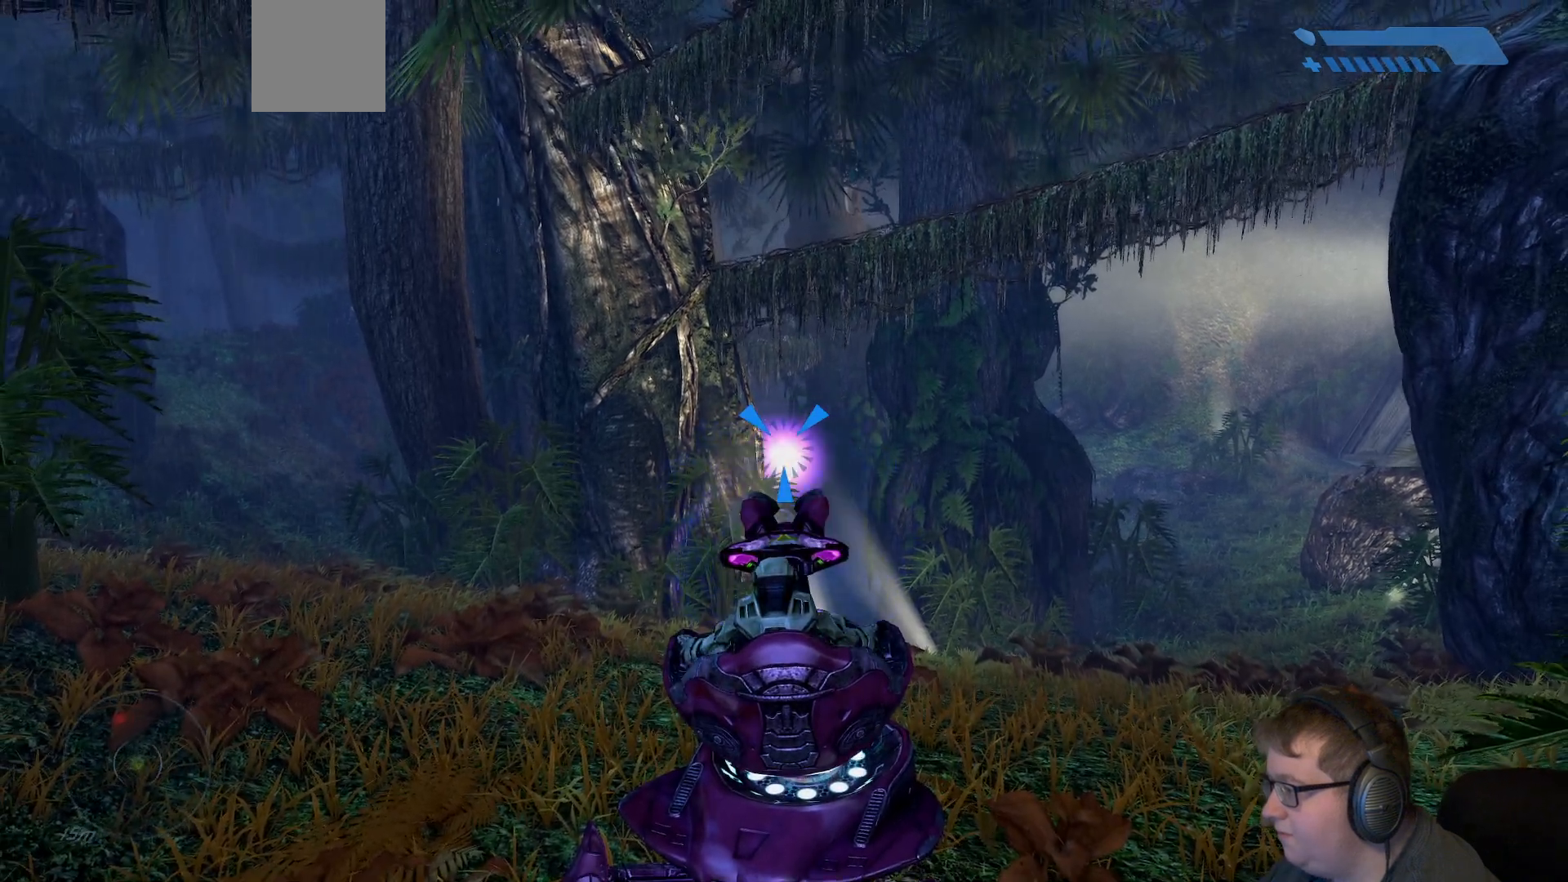
{"buttons": [], "left_stick": "center", "right_stick": "center", "events": []}
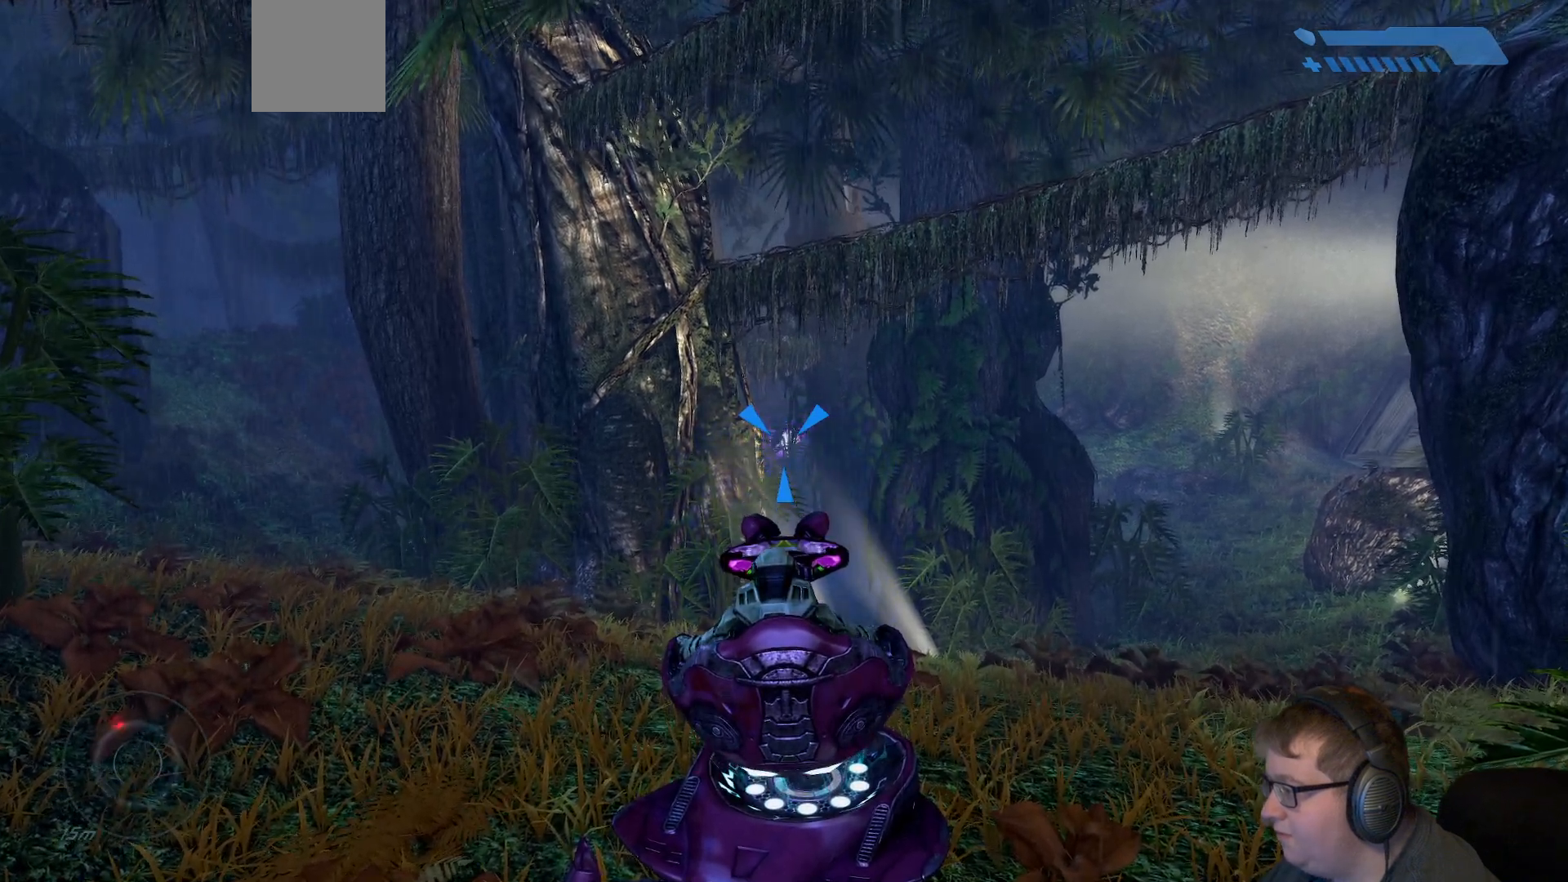
{"buttons": [], "left_stick": "center", "right_stick": "center", "events": []}
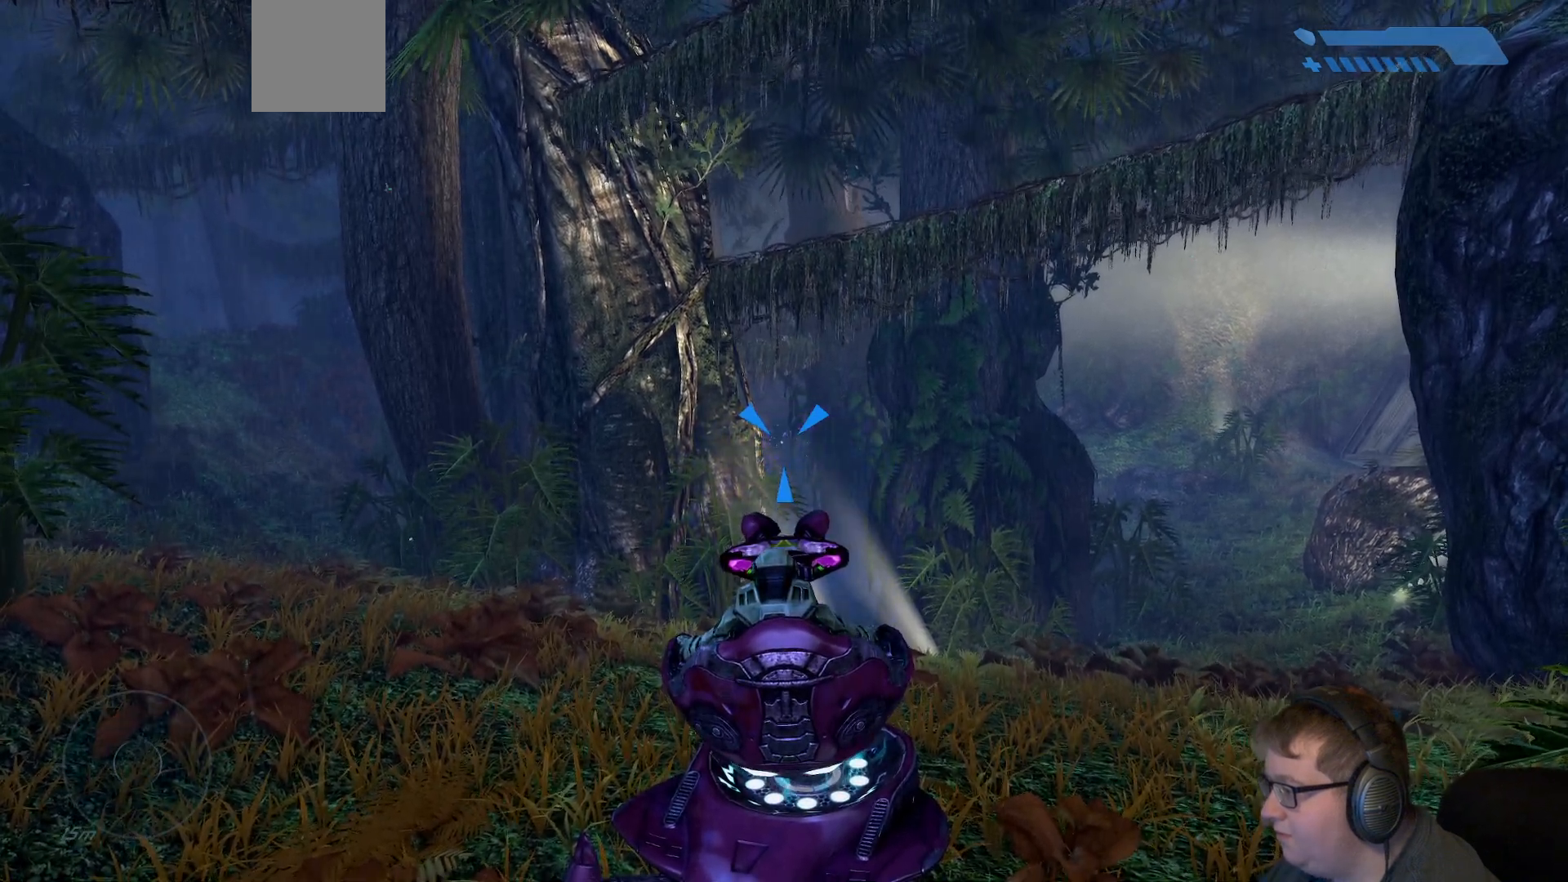
{"buttons": ["R2"], "left_stick": "center", "right_stick": "center", "events": [[333, "R2", "down"]]}
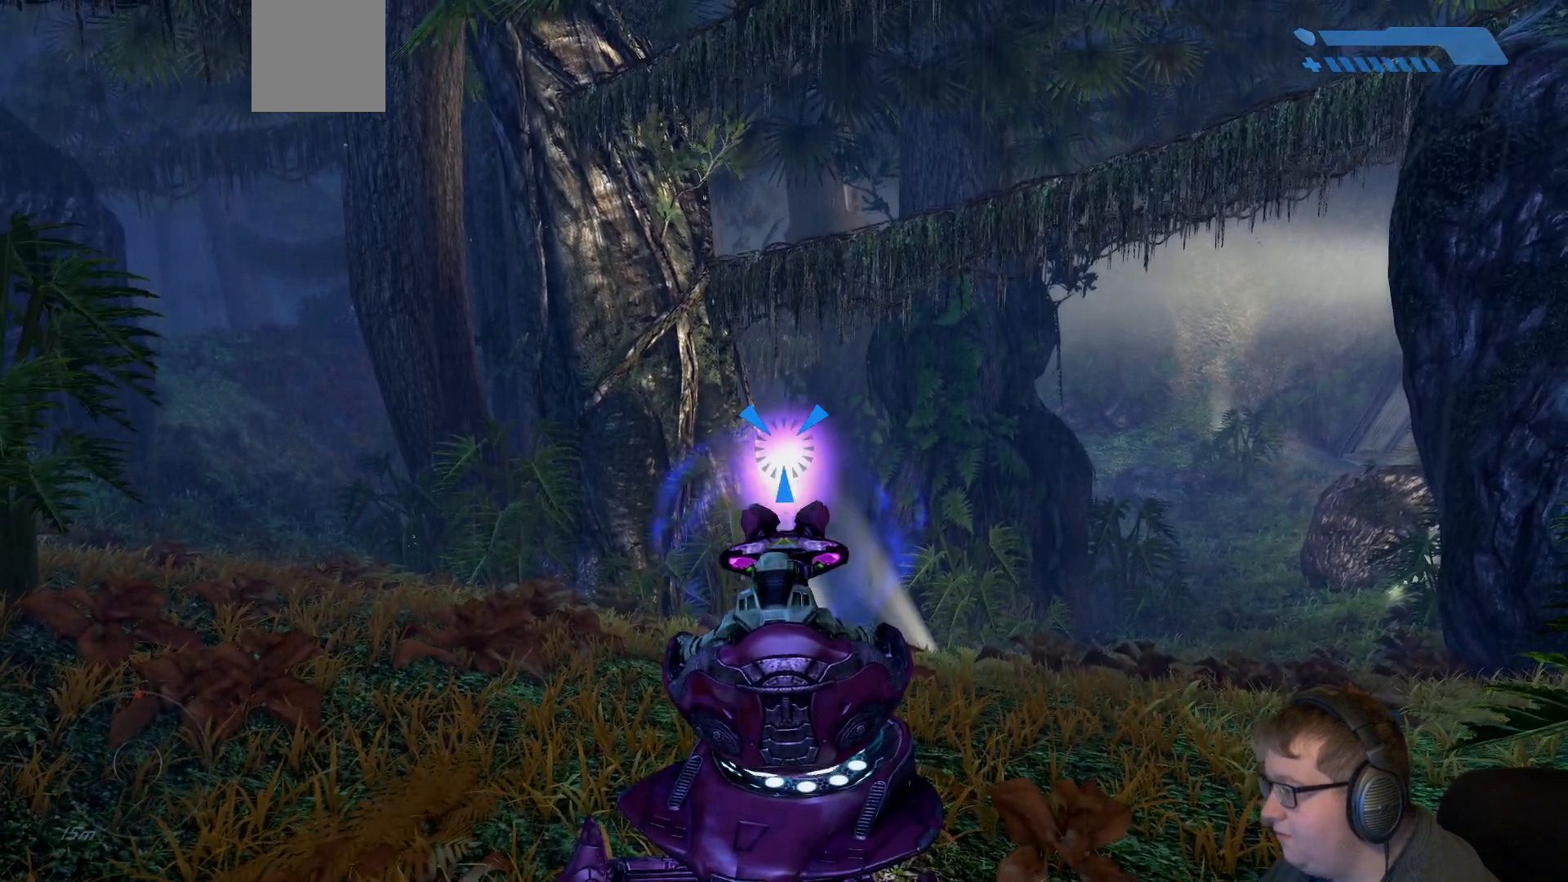
{"buttons": ["R2"], "left_stick": "center", "right_stick": "center", "events": []}
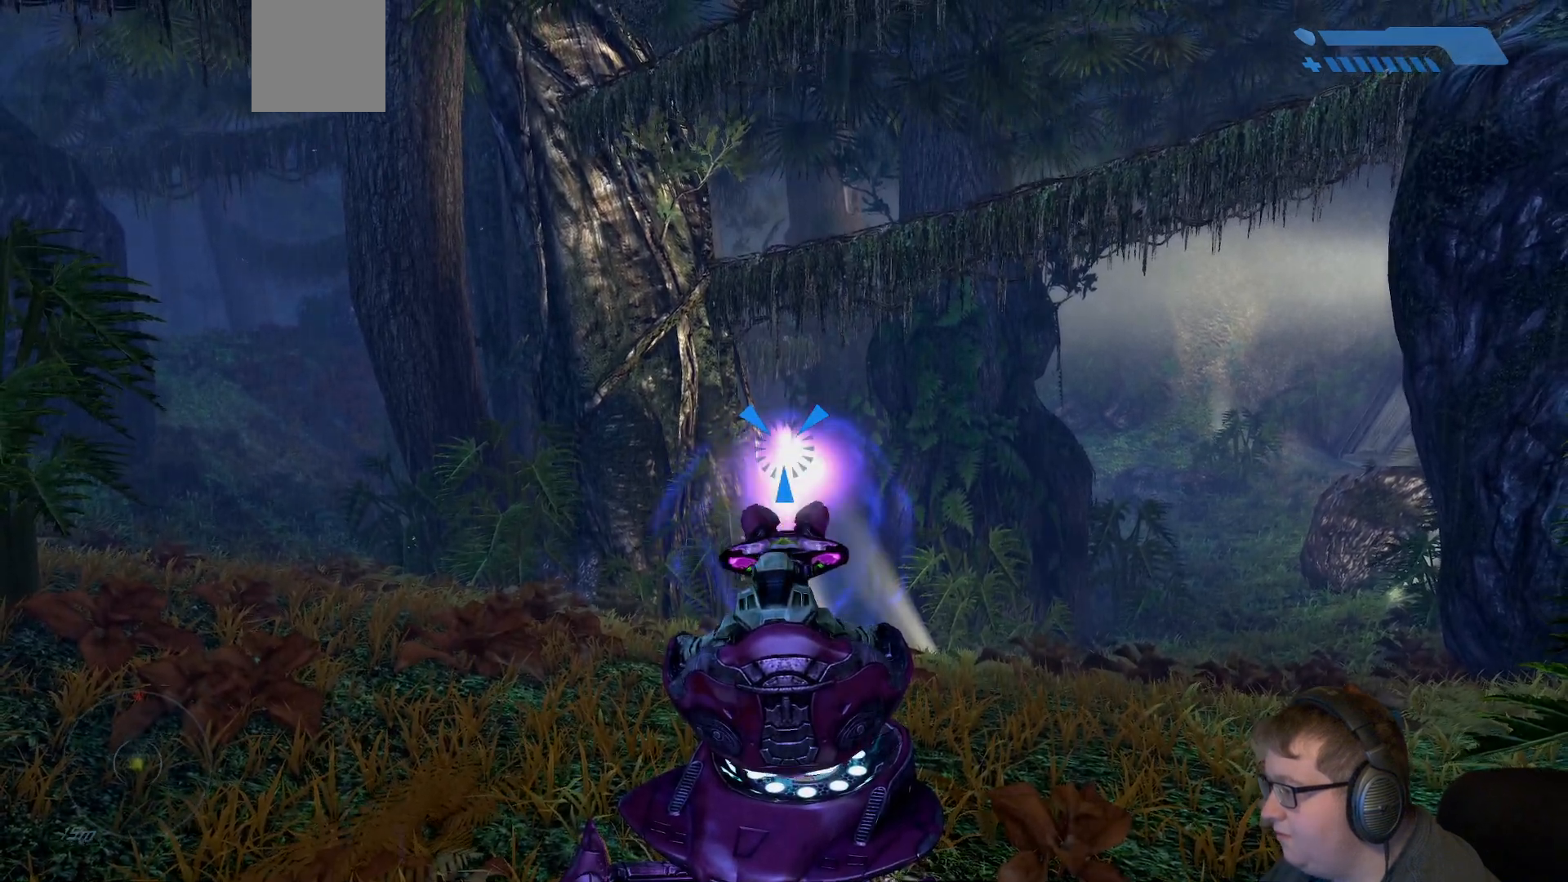
{"buttons": [], "left_stick": "center", "right_stick": "center", "events": [[300, "R2", "up"]]}
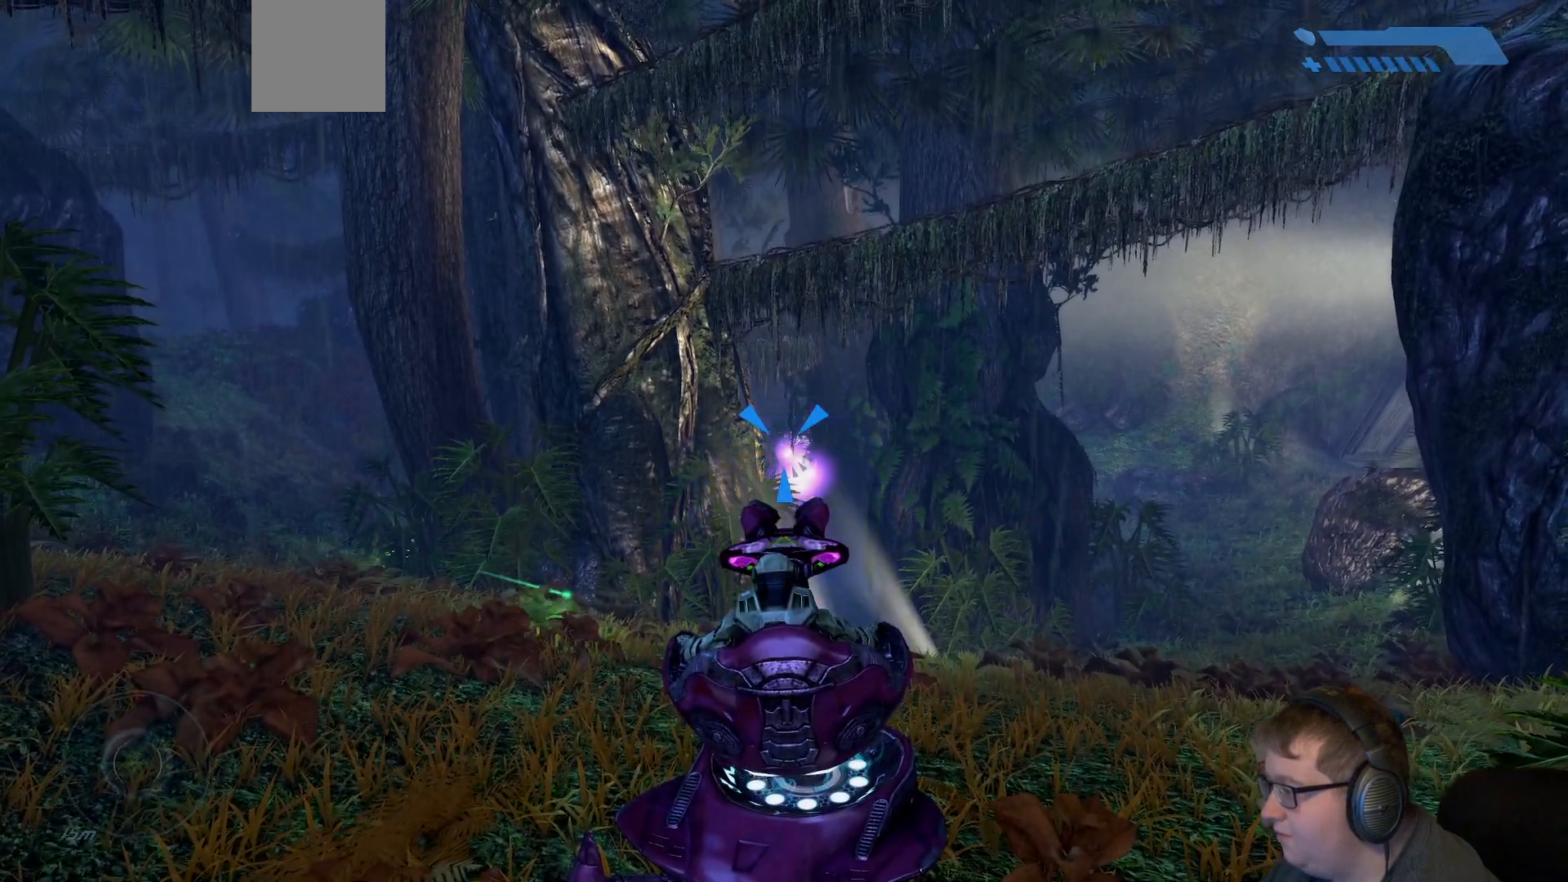
{"buttons": [], "left_stick": "center", "right_stick": "down-left", "events": [[350, "right_stick", "down"], [433, "right_stick", "down-left"]]}
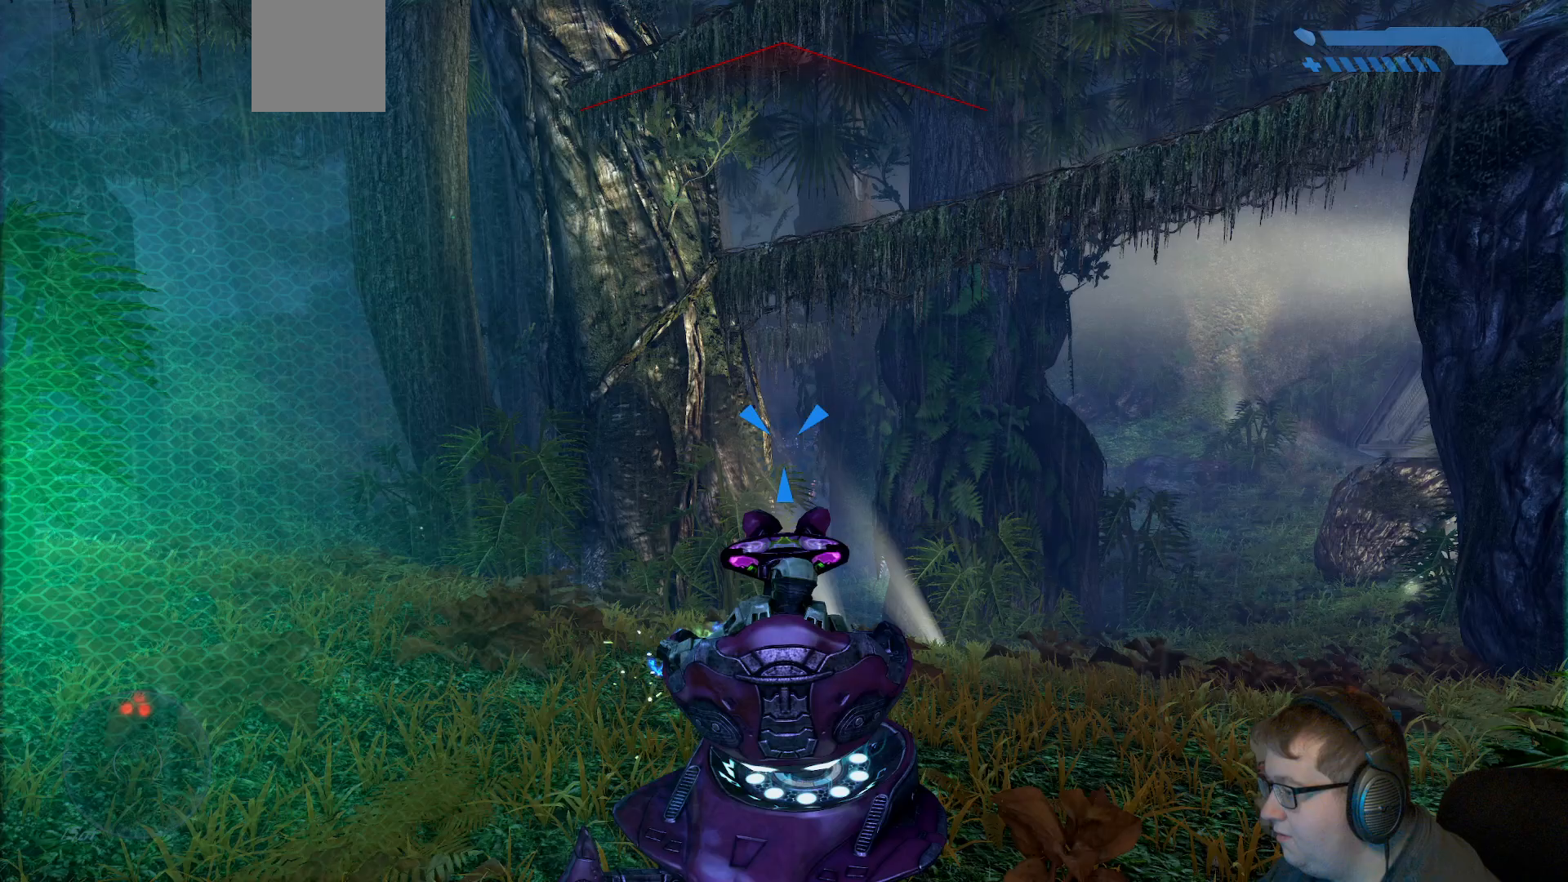
{"buttons": [], "left_stick": "center", "right_stick": "left", "events": [[317, "right_stick", "left"]]}
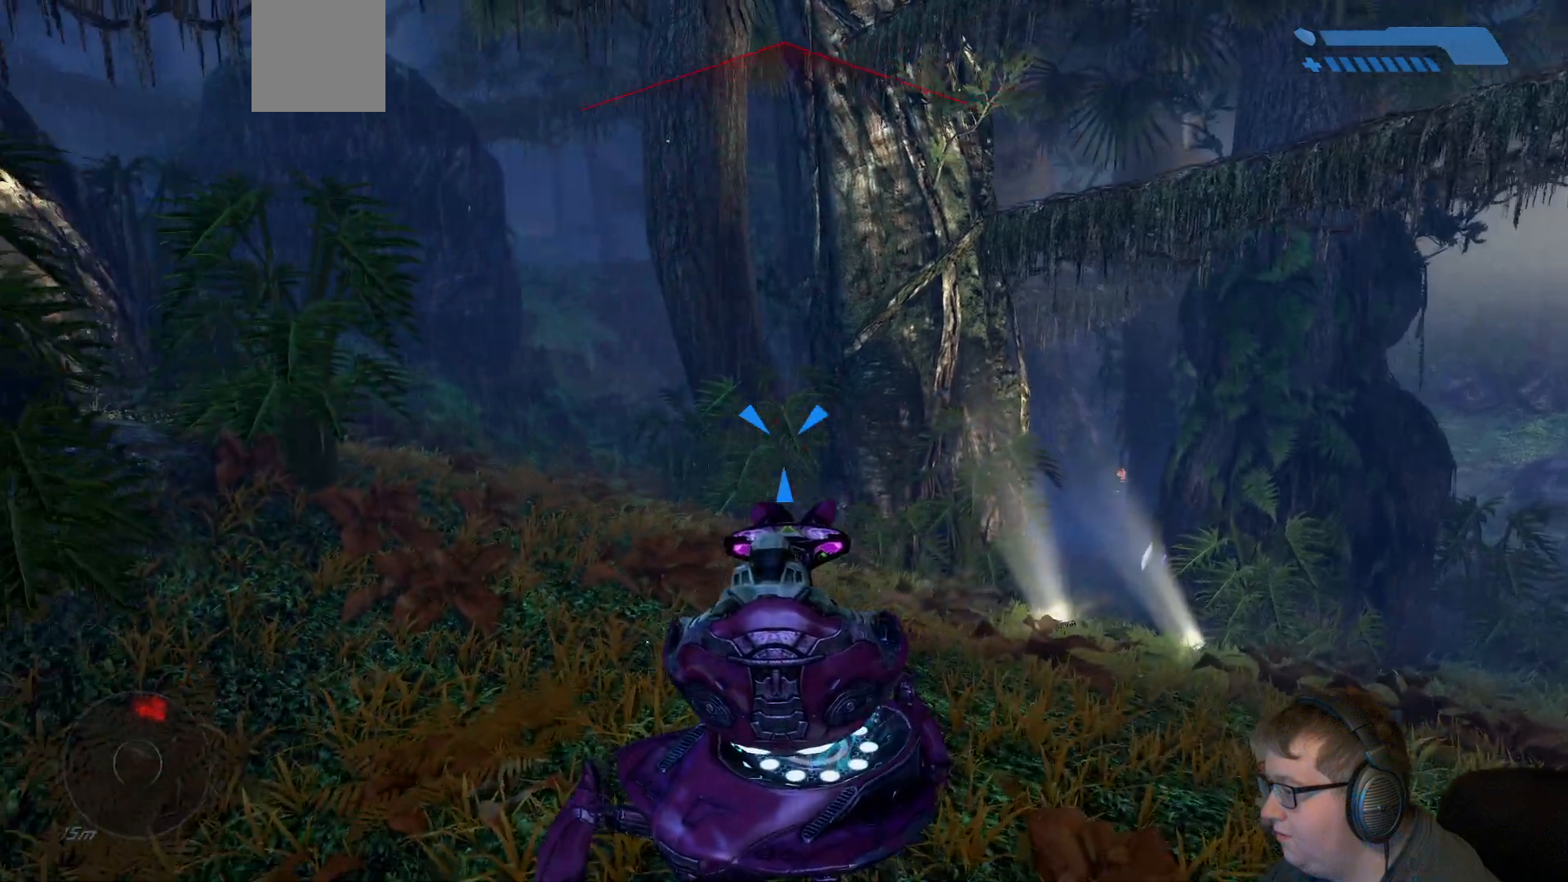
{"buttons": ["R2"], "left_stick": "center", "right_stick": "center", "events": [[433, "R2", "down"], [500, "right_stick", "center"]]}
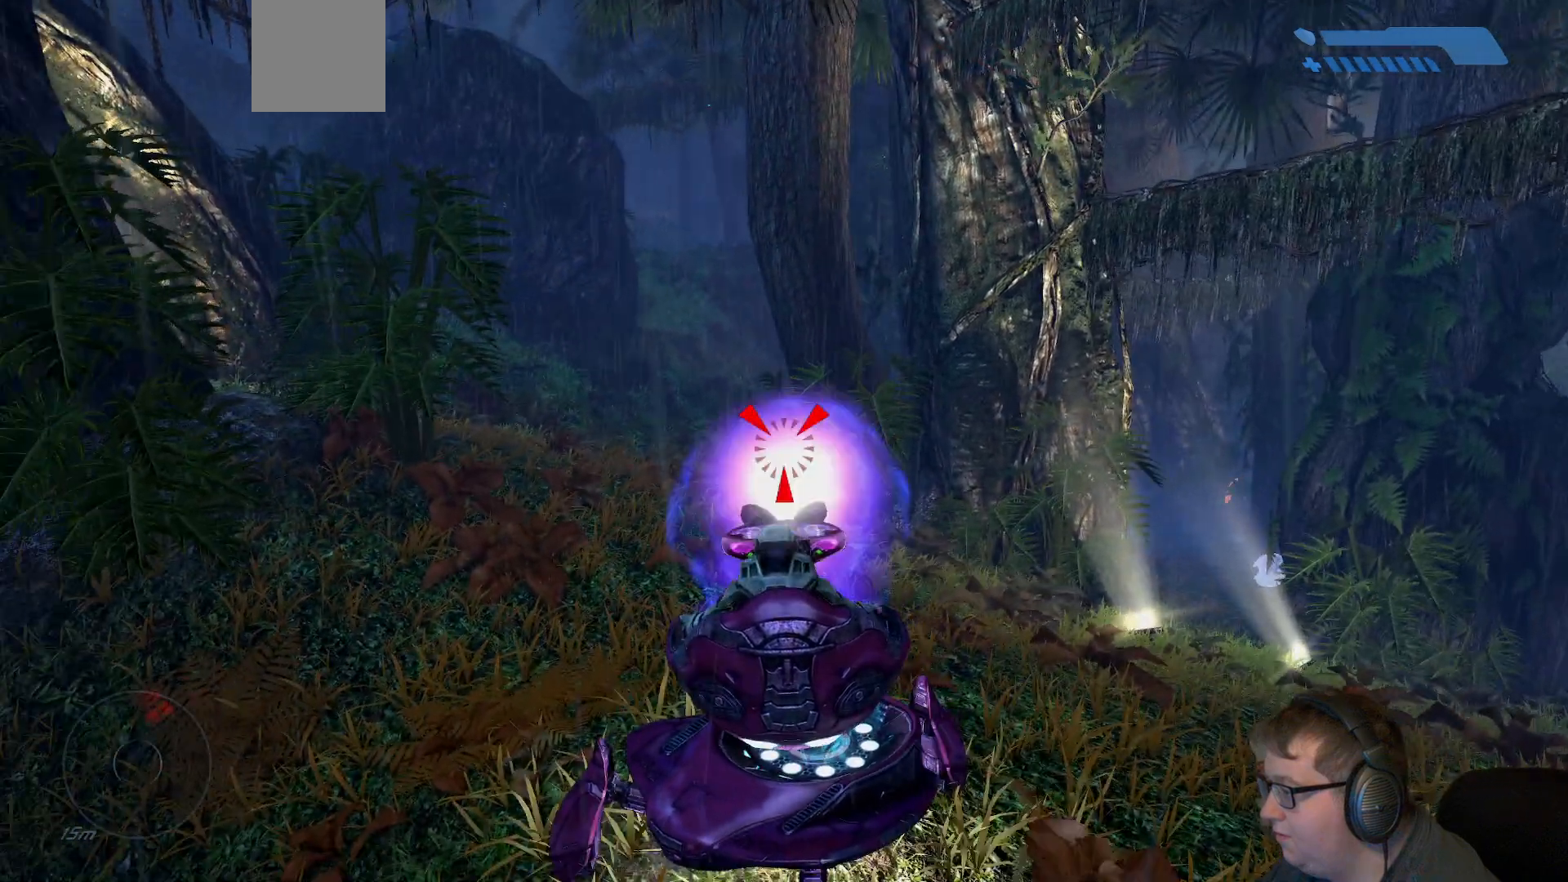
{"buttons": ["R2"], "left_stick": "center", "right_stick": "center", "events": []}
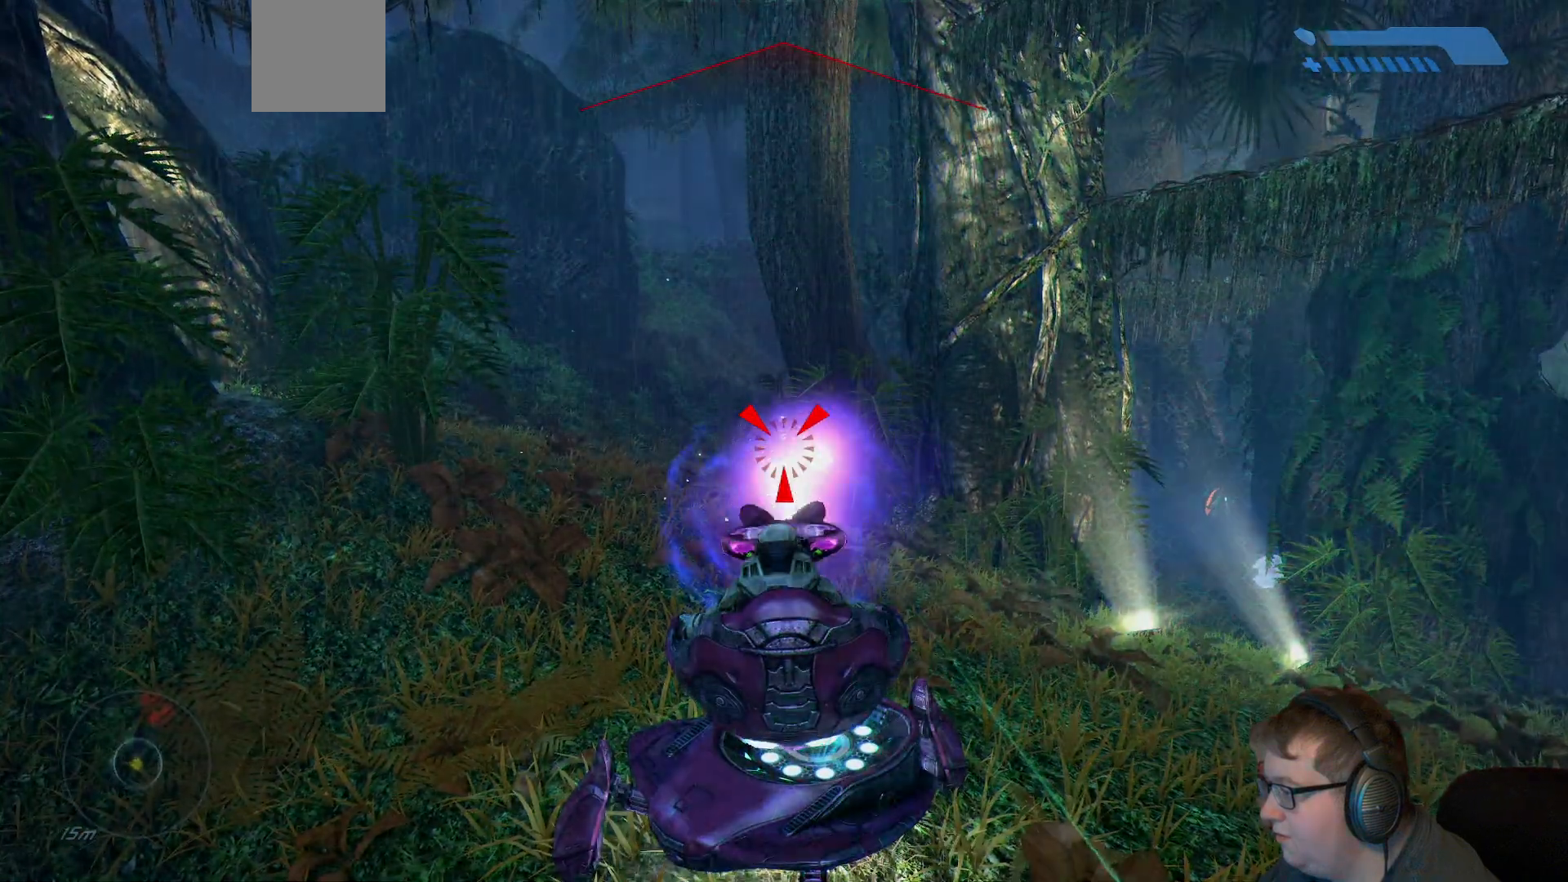
{"buttons": ["R2"], "left_stick": "center", "right_stick": "center", "events": []}
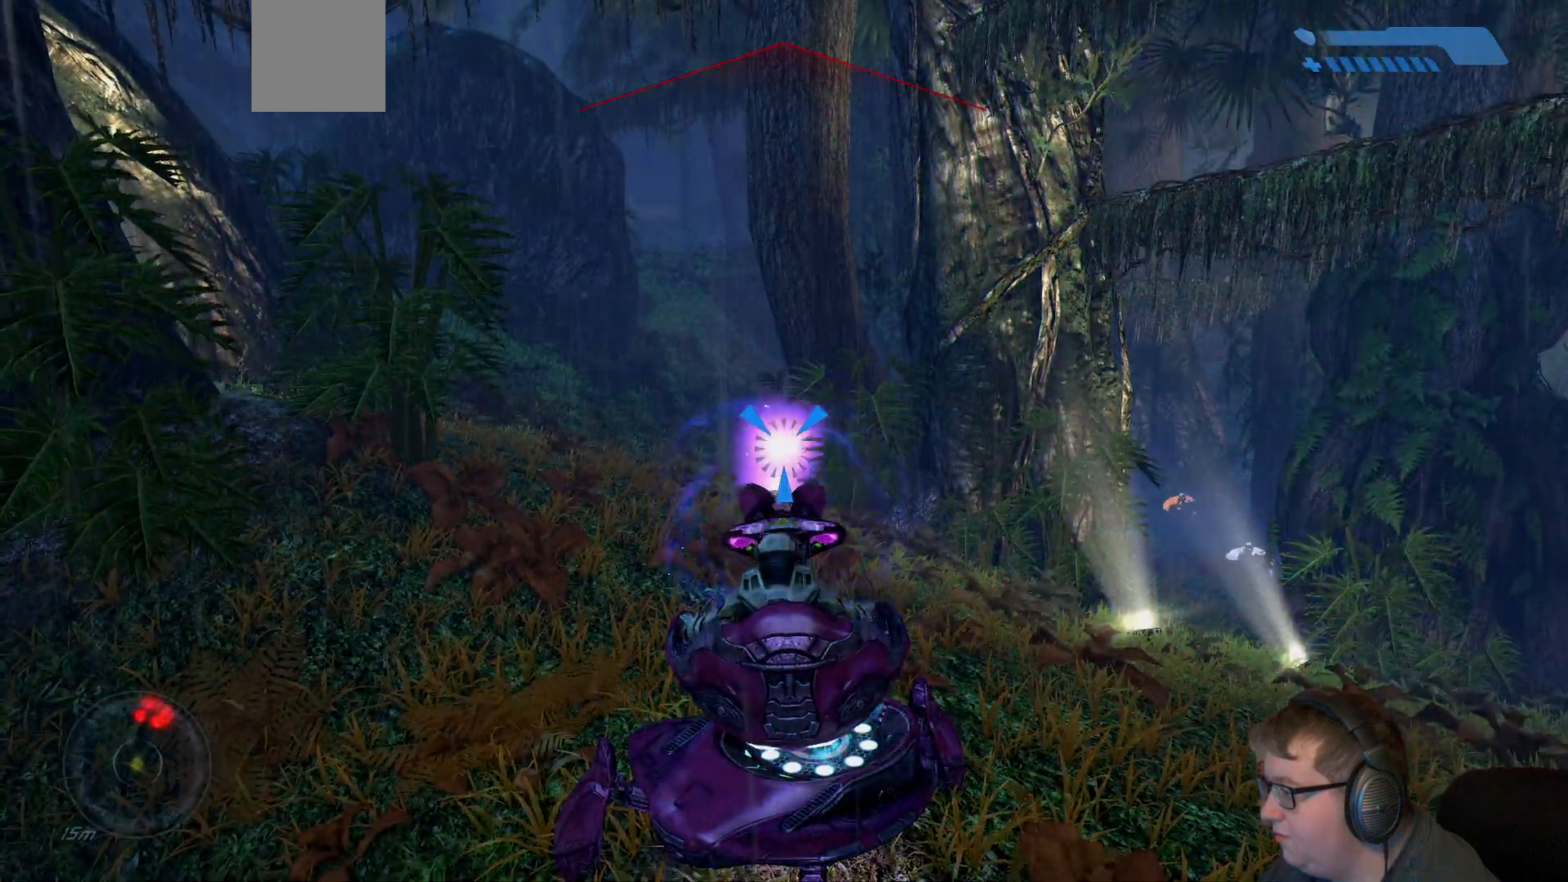
{"buttons": ["R2"], "left_stick": "center", "right_stick": "center", "events": []}
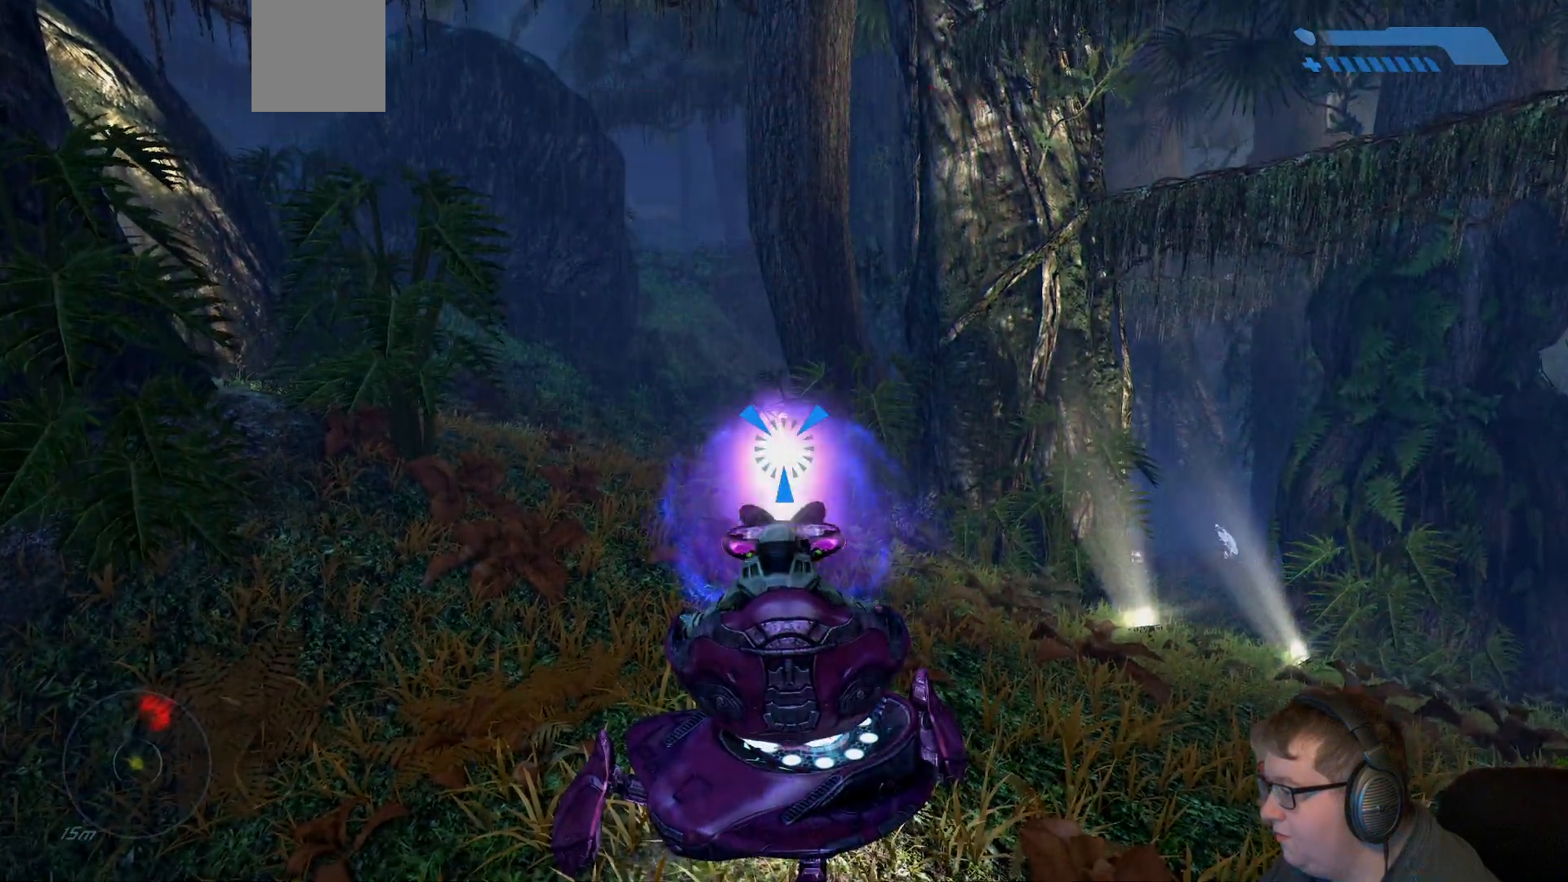
{"buttons": ["R2"], "left_stick": "center", "right_stick": "down-right", "events": [[333, "right_stick", "right"], [433, "right_stick", "down-right"]]}
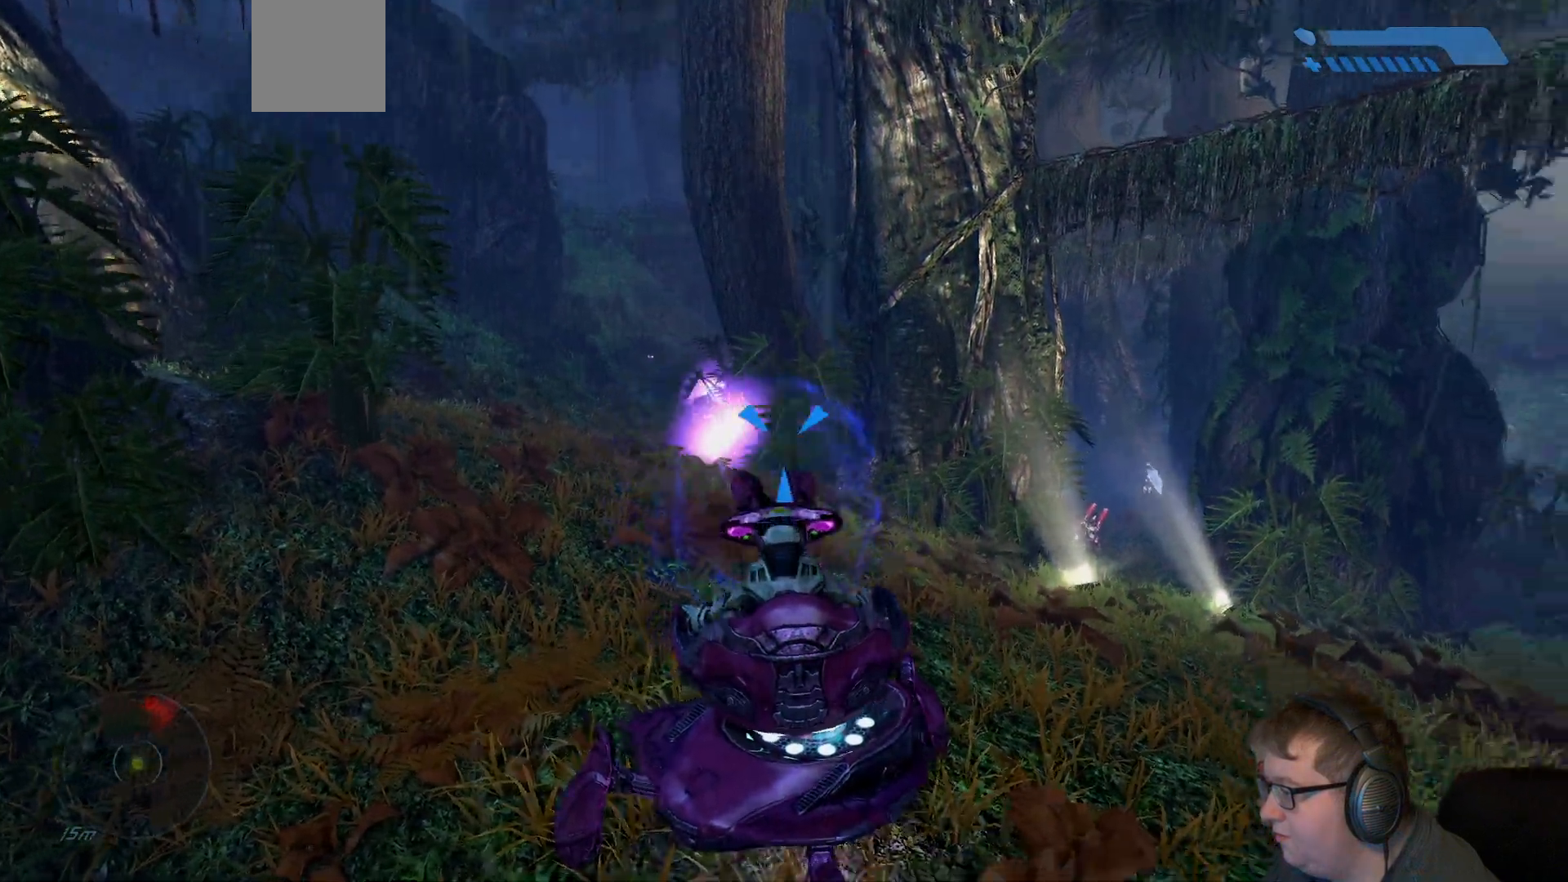
{"buttons": ["R2"], "left_stick": "center", "right_stick": "right", "events": [[200, "right_stick", "right"]]}
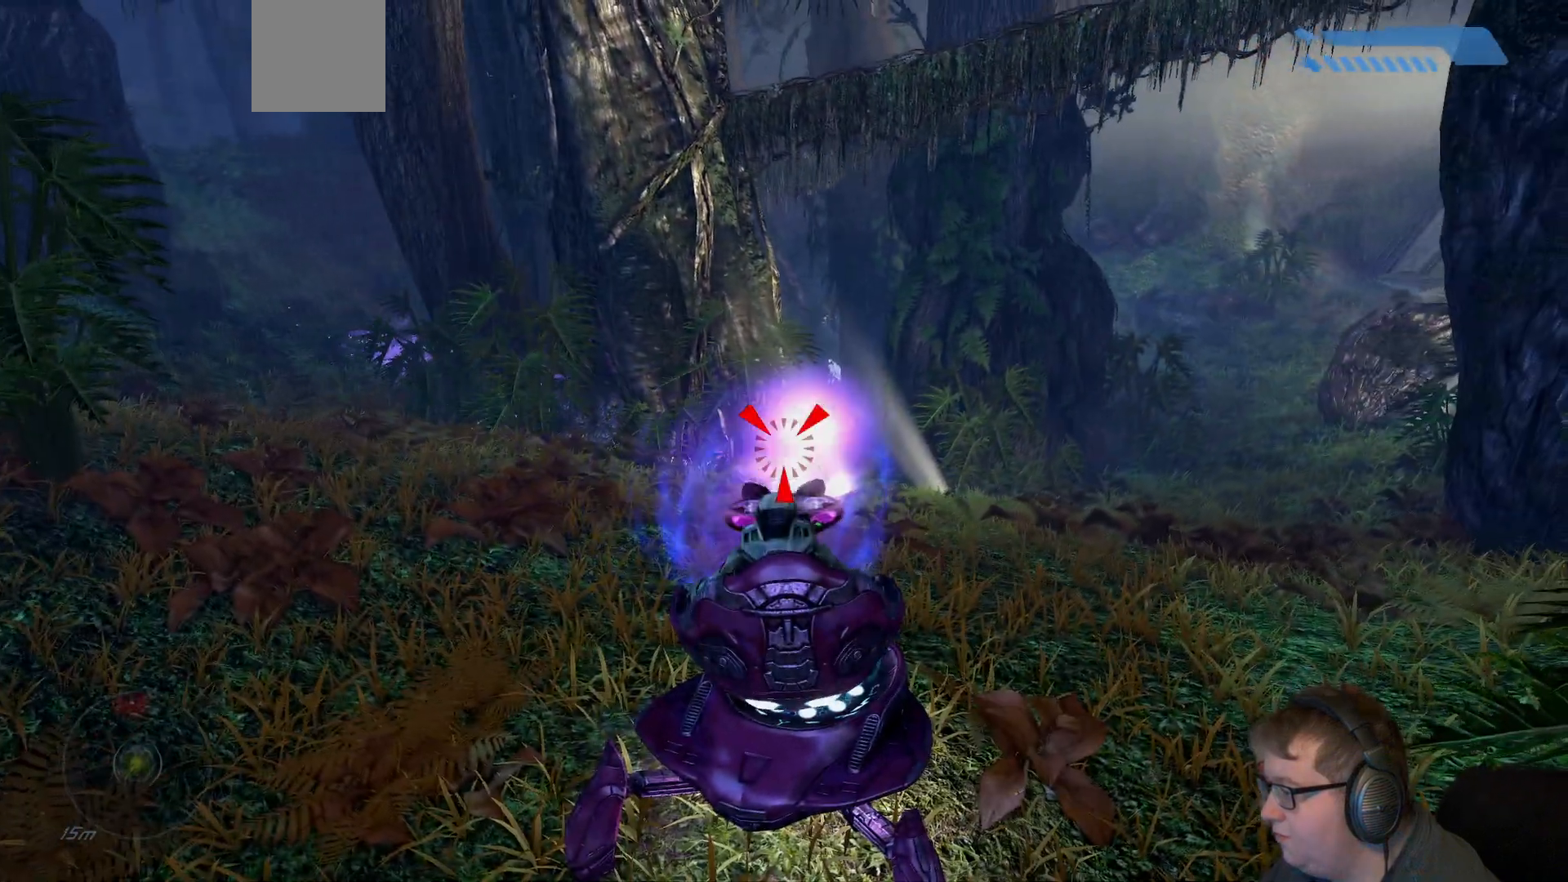
{"buttons": ["R2"], "left_stick": "center", "right_stick": "center", "events": [[150, "right_stick", "center"]]}
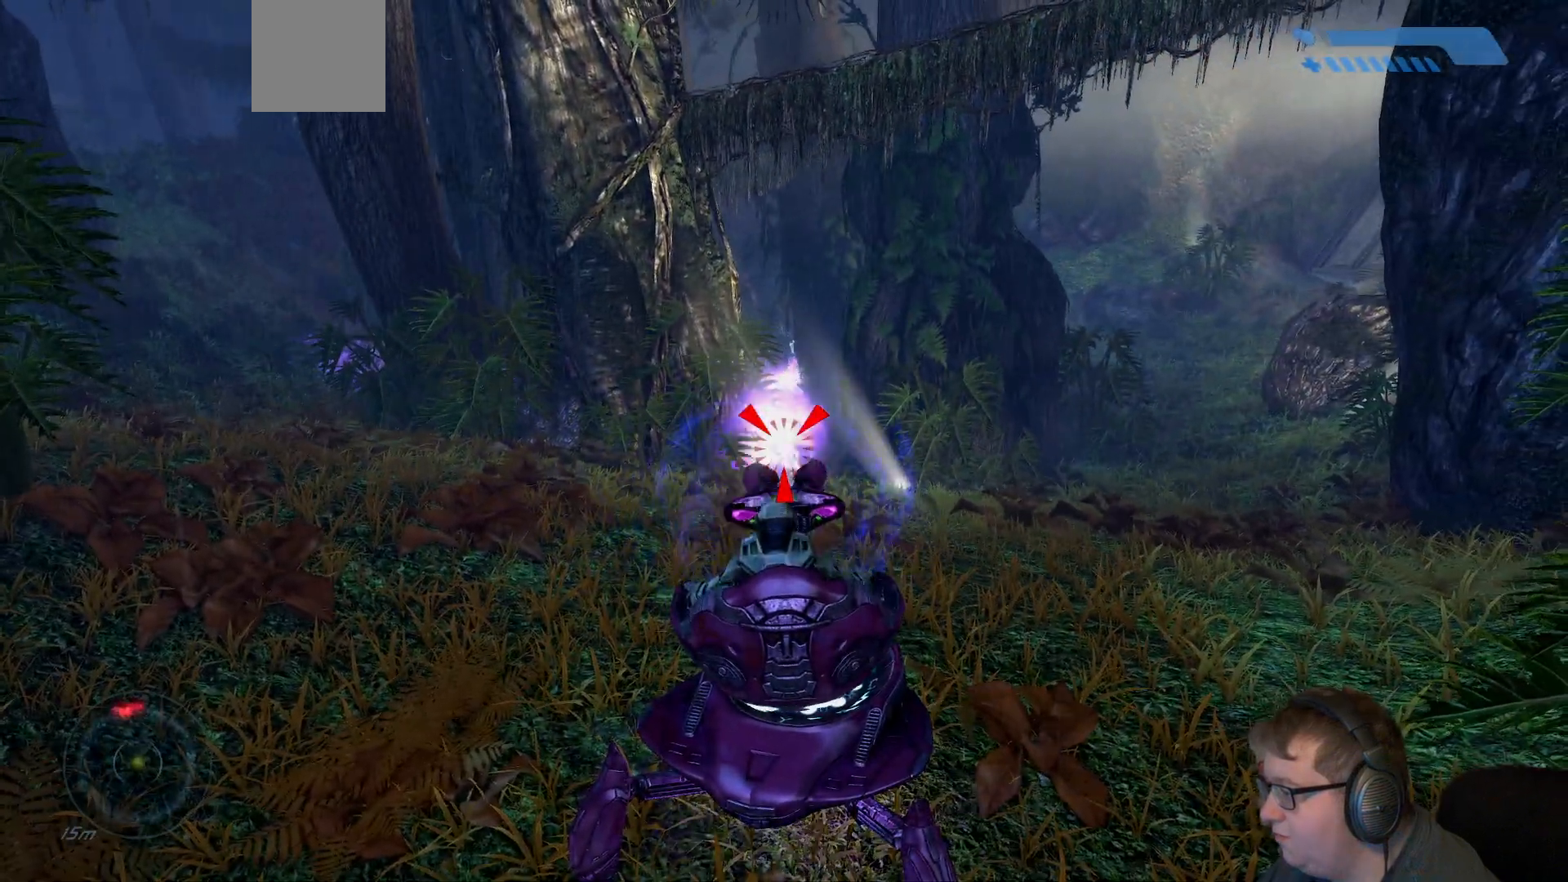
{"buttons": ["R2"], "left_stick": "center", "right_stick": "center", "events": []}
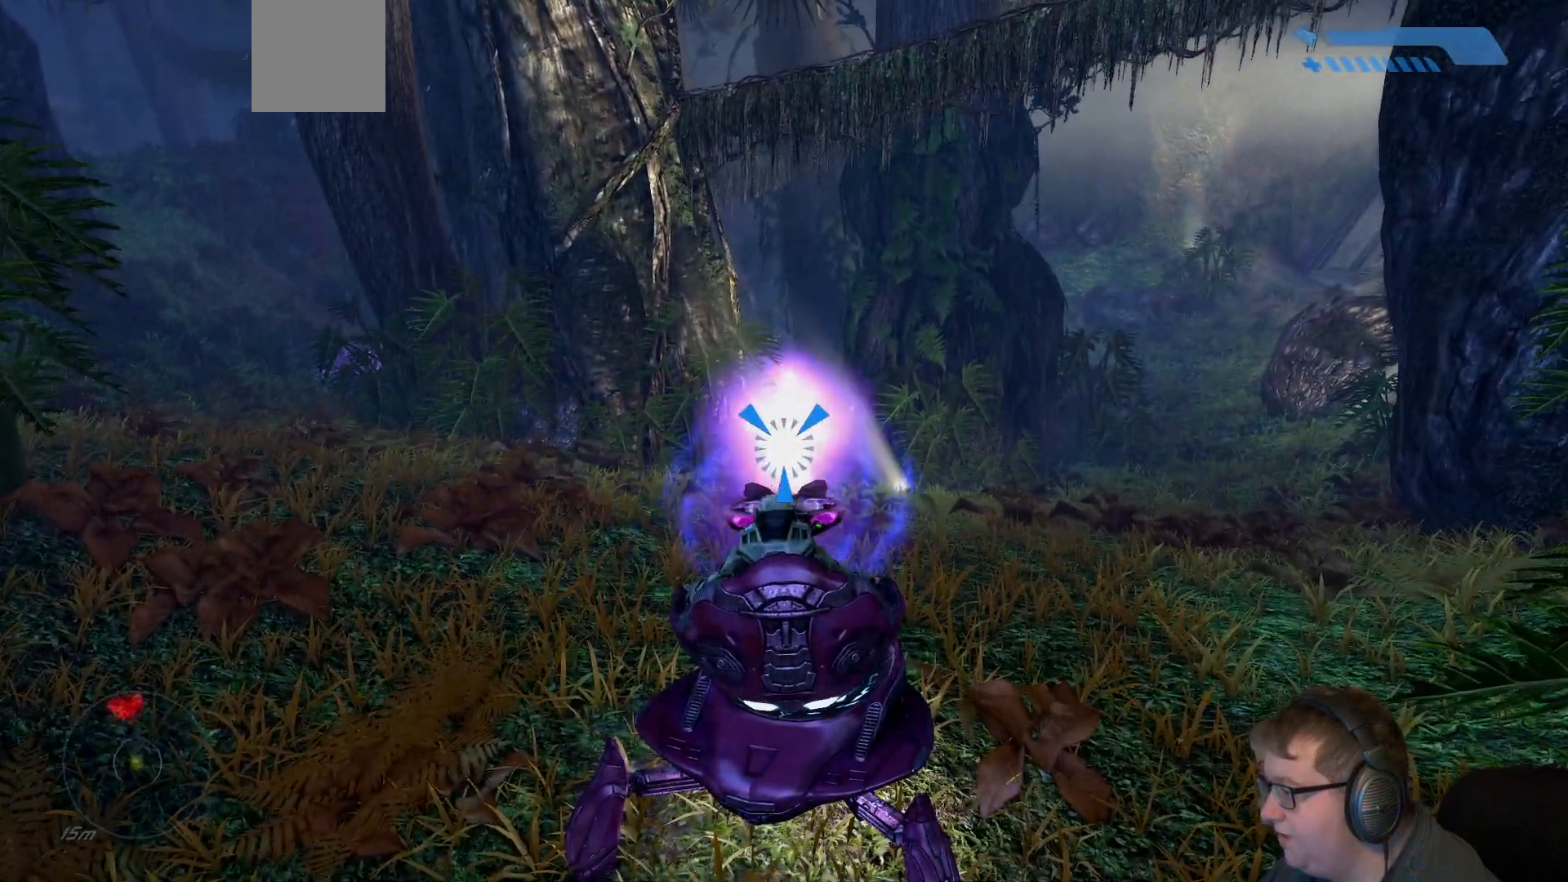
{"buttons": ["R2"], "left_stick": "center", "right_stick": "left", "events": [[150, "right_stick", "left"]]}
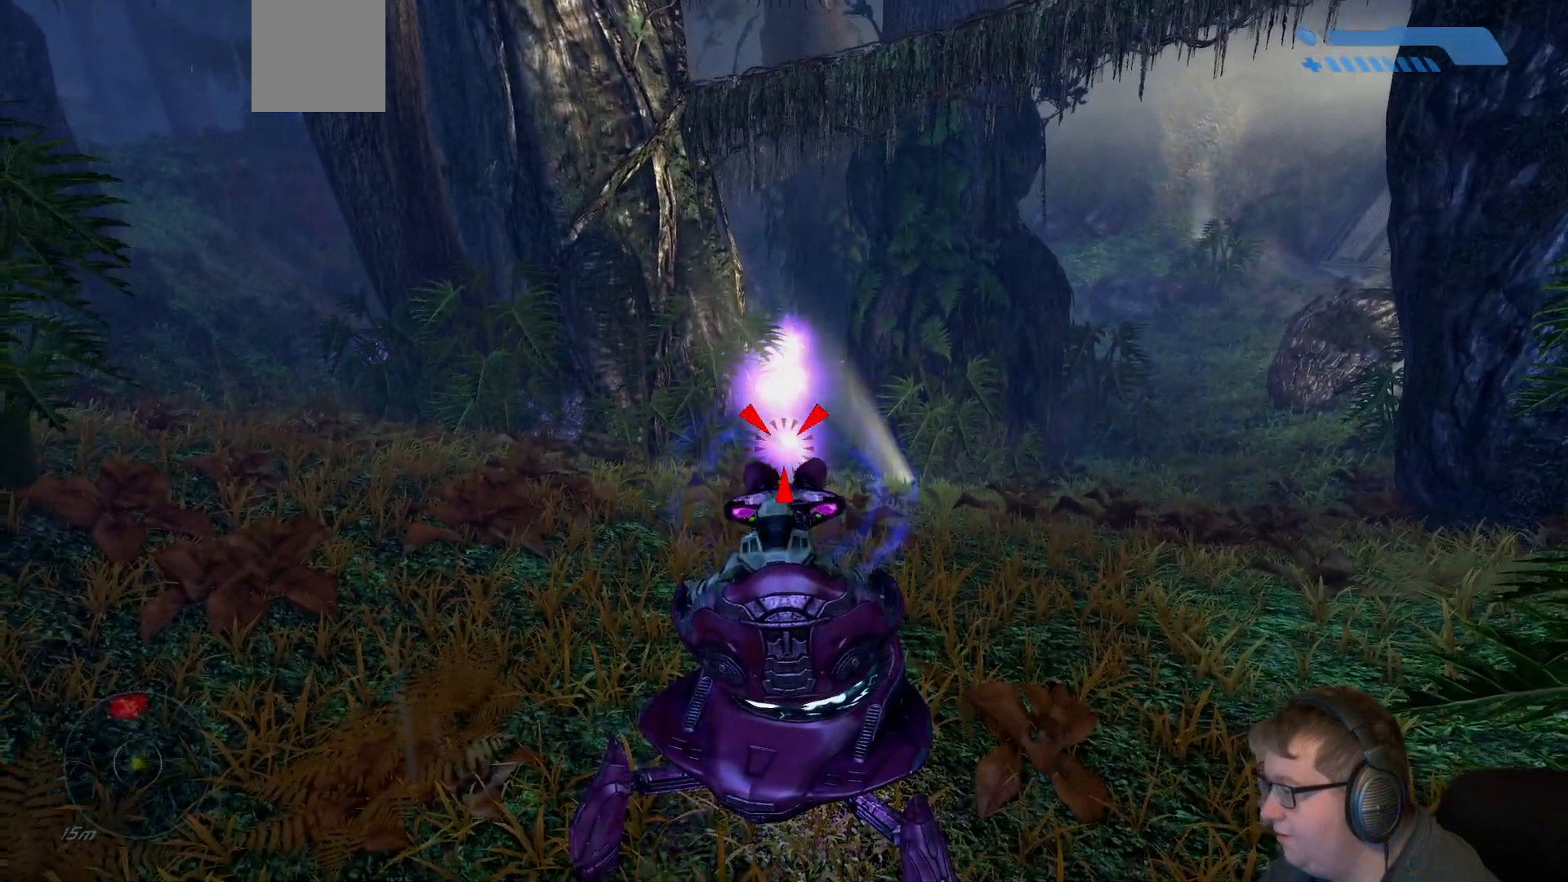
{"buttons": ["R2"], "left_stick": "center", "right_stick": "left", "events": []}
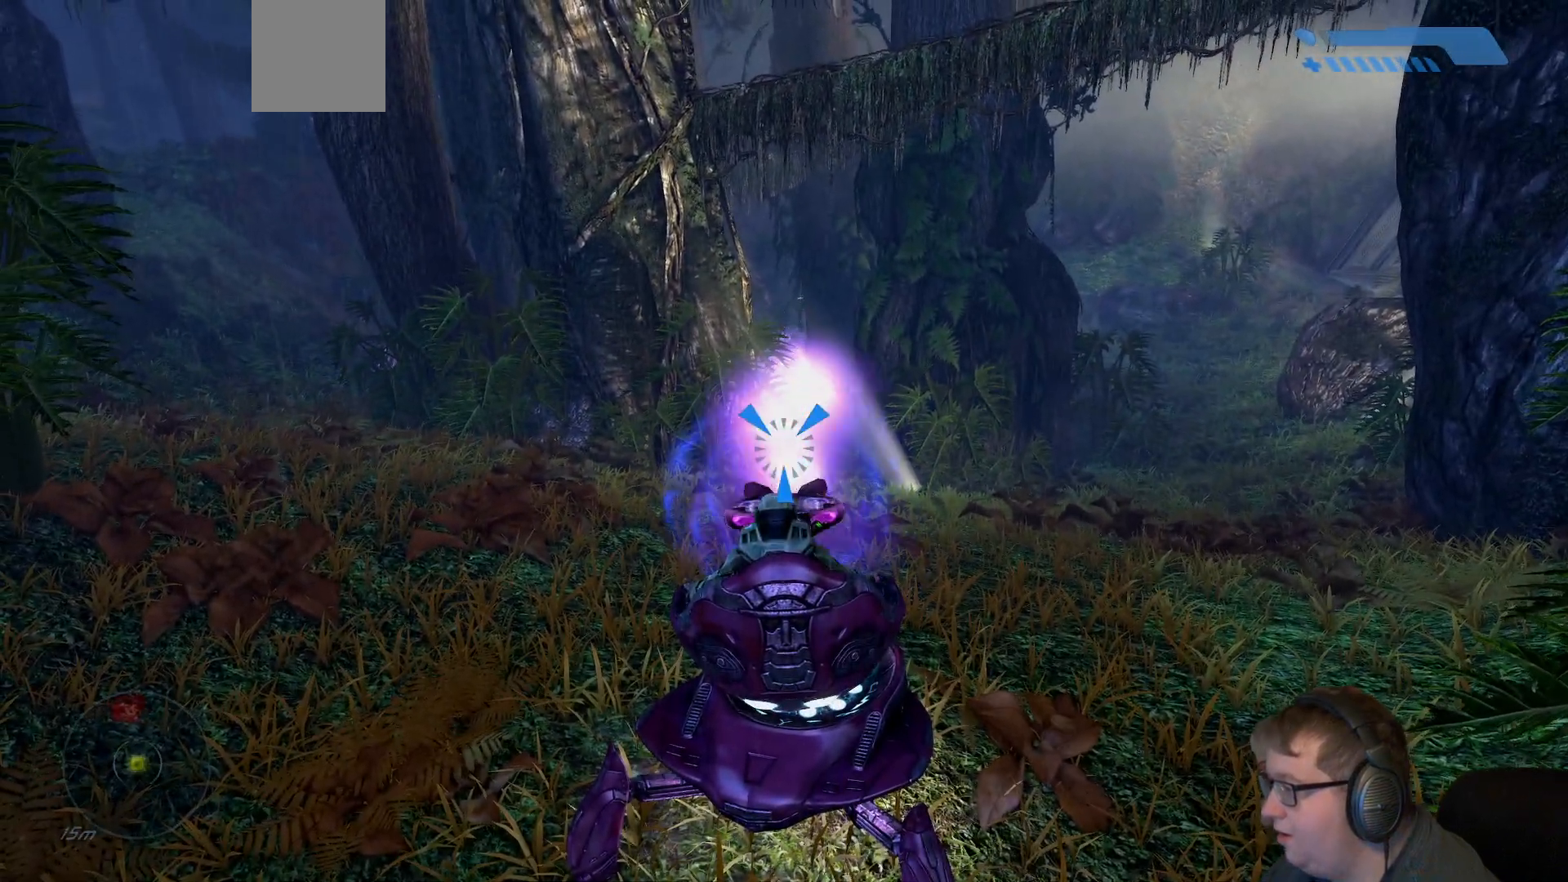
{"buttons": ["R2"], "left_stick": "center", "right_stick": "left", "events": []}
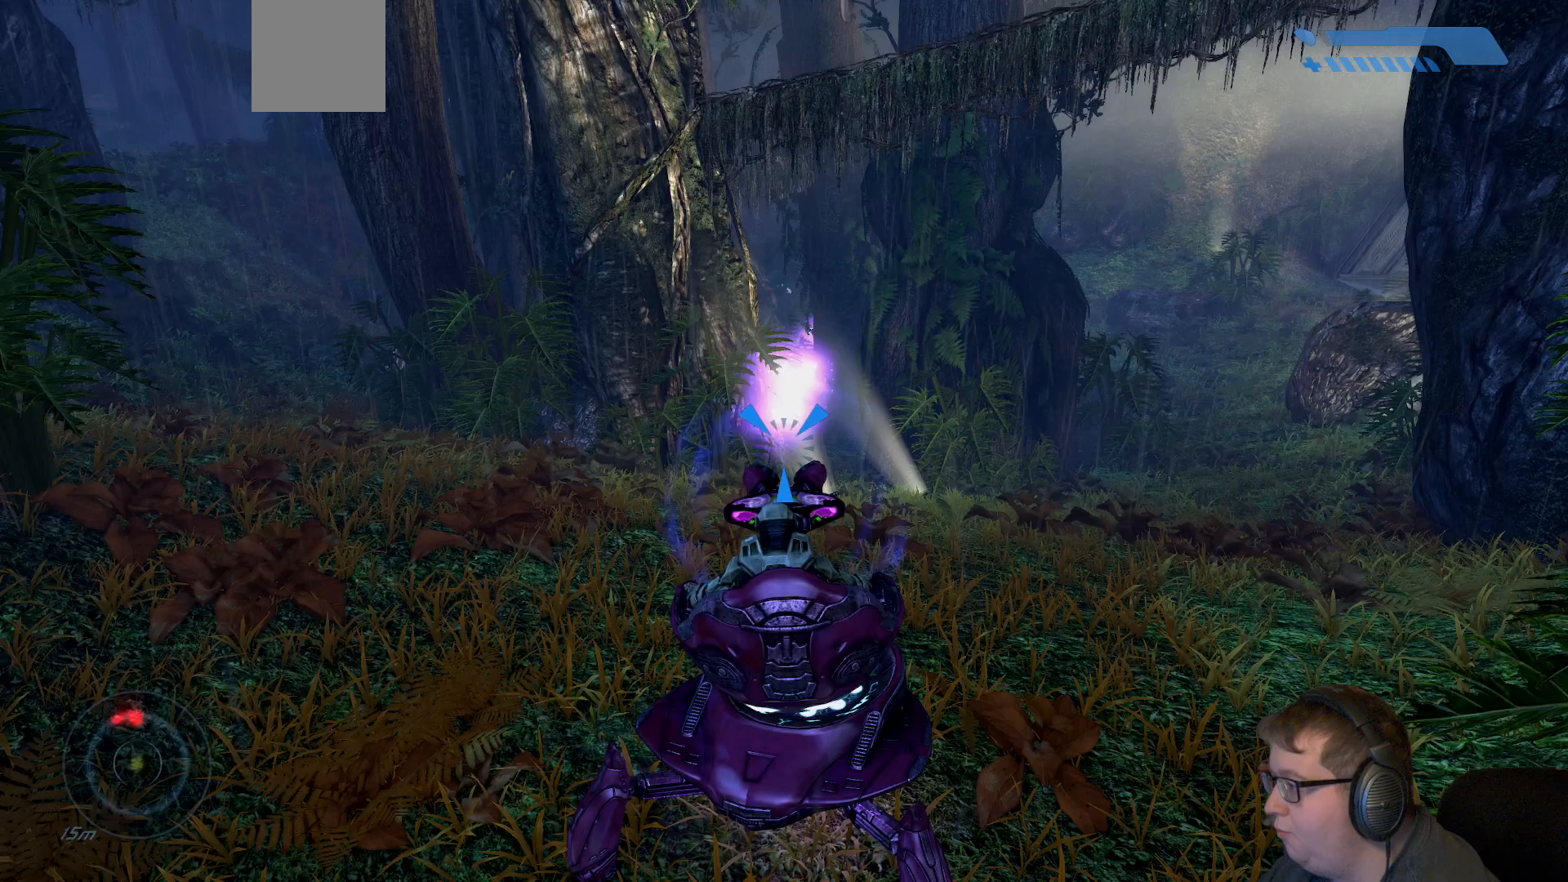
{"buttons": ["R2"], "left_stick": "center", "right_stick": "center", "events": [[300, "right_stick", "center"]]}
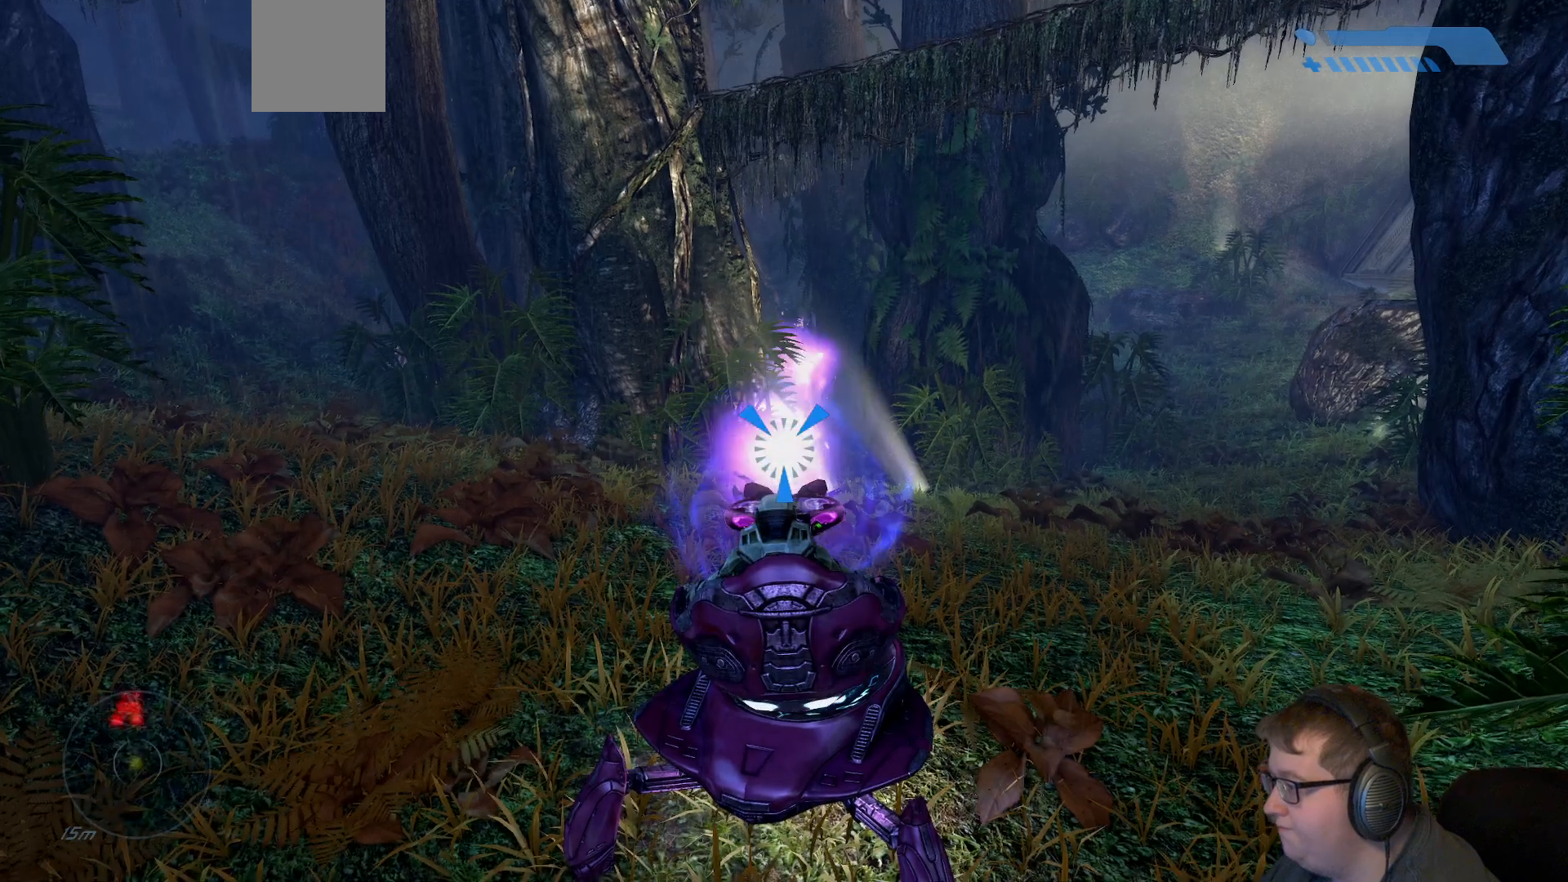
{"buttons": ["R2"], "left_stick": "center", "right_stick": "down", "events": [[50, "right_stick", "down"], [400, "right_stick", "center"], [483, "right_stick", "down"]]}
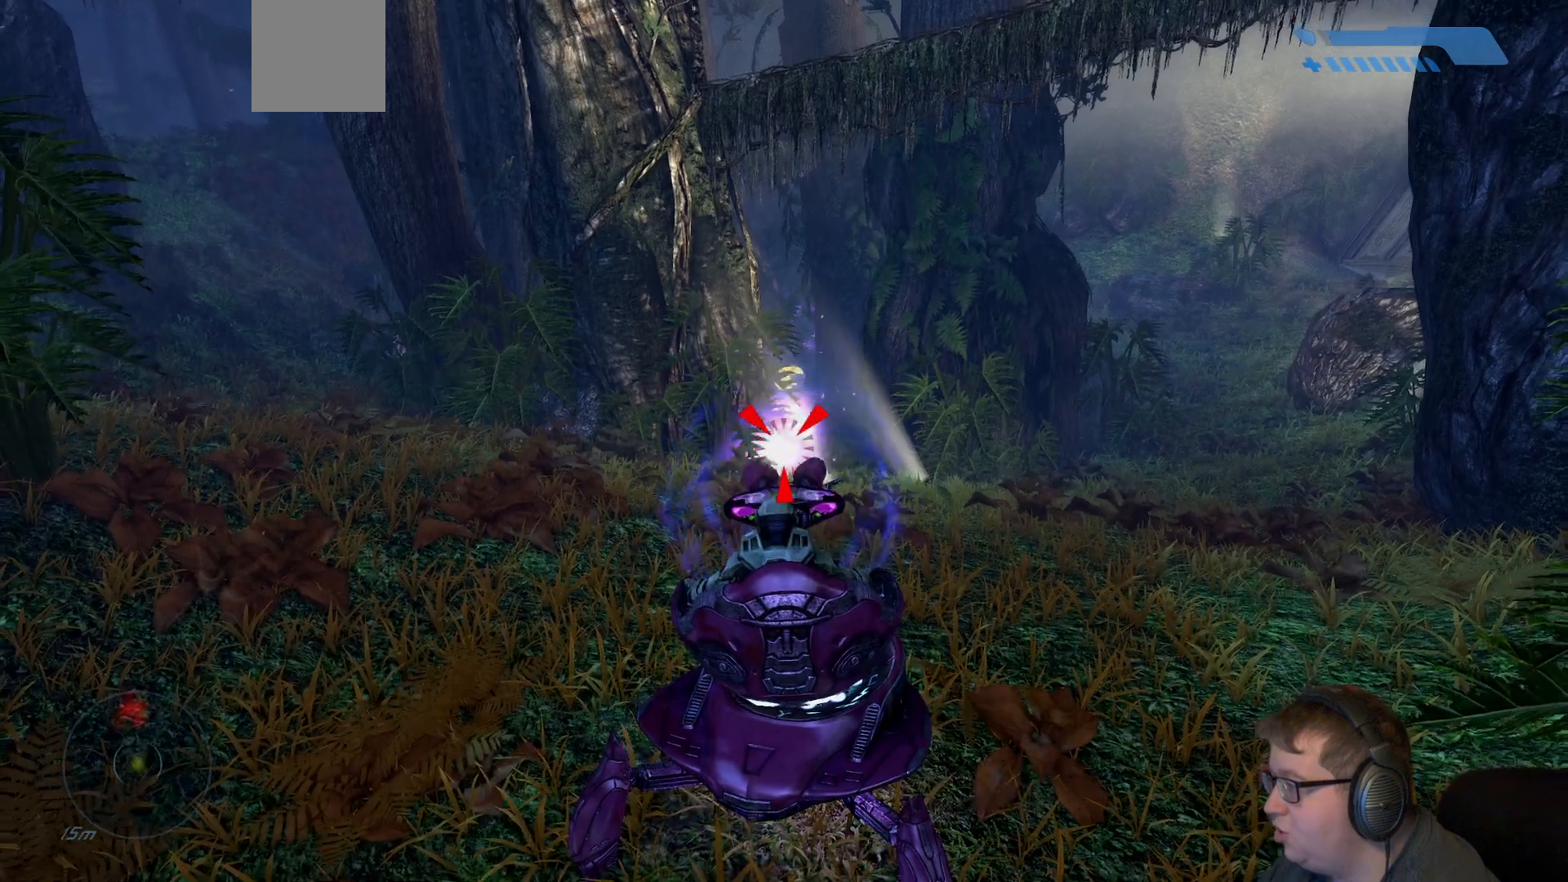
{"buttons": ["R2"], "left_stick": "center", "right_stick": "center", "events": [[250, "right_stick", "center"]]}
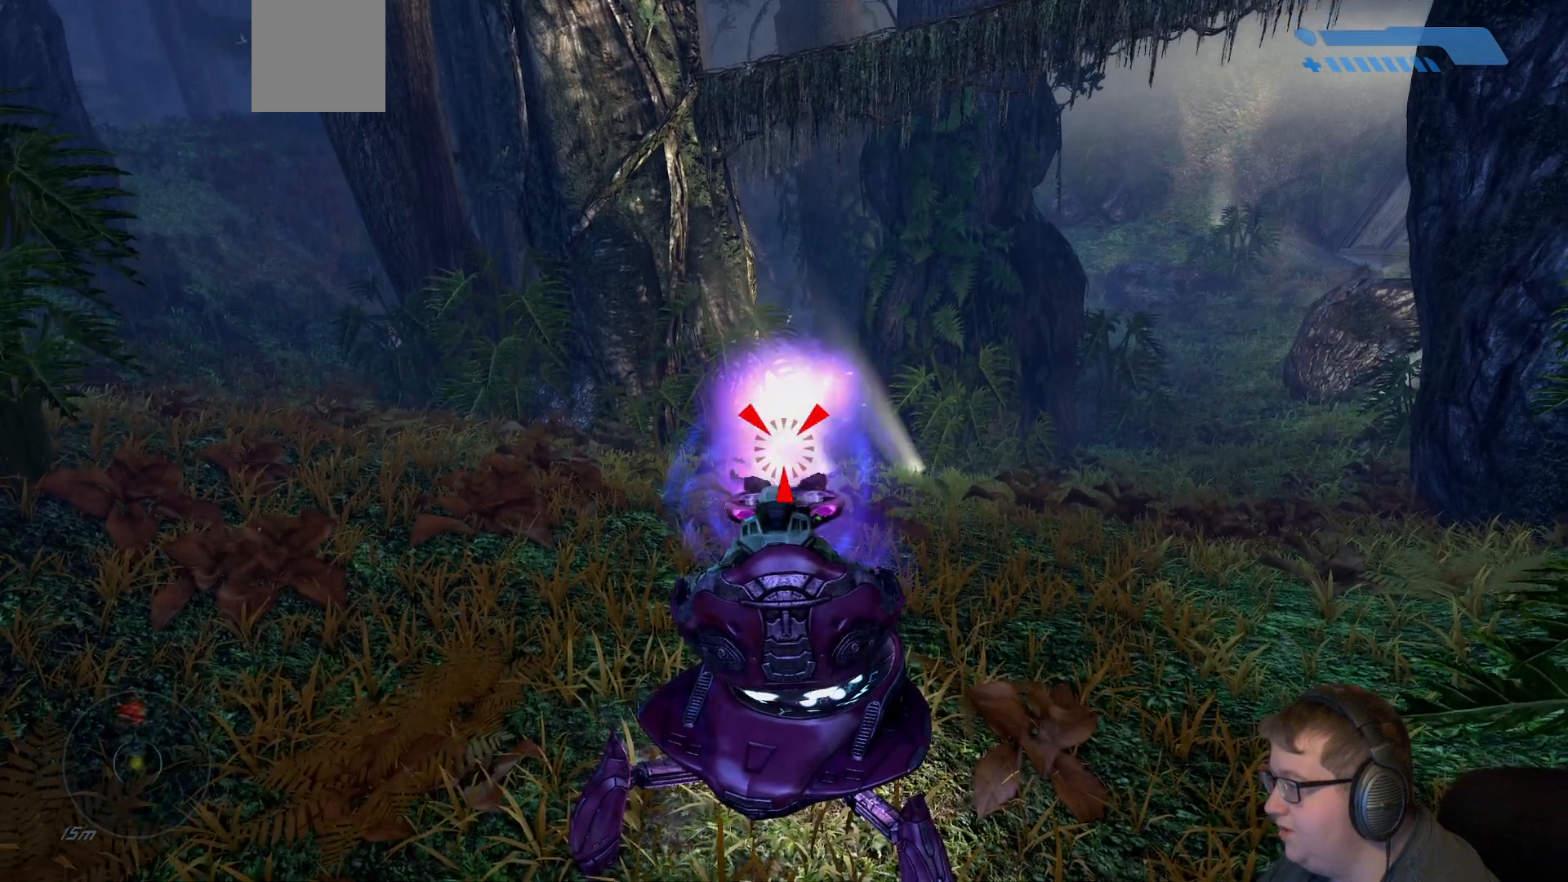
{"buttons": ["R2"], "left_stick": "center", "right_stick": "left", "events": [[233, "right_stick", "left"]]}
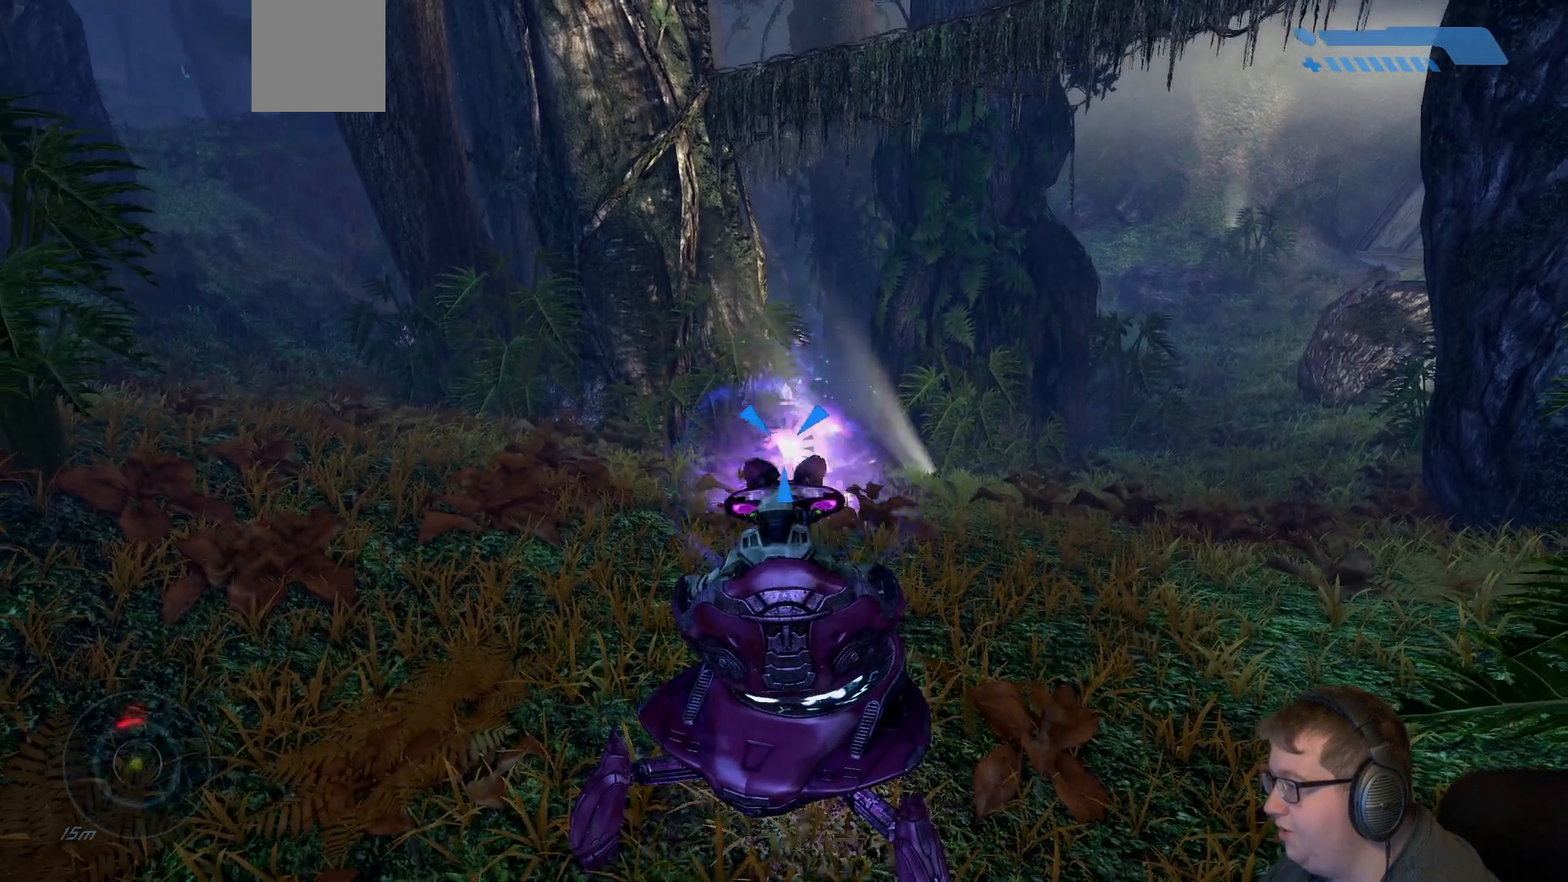
{"buttons": ["R2"], "left_stick": "center", "right_stick": "up-left", "events": [[33, "right_stick", "up-left"]]}